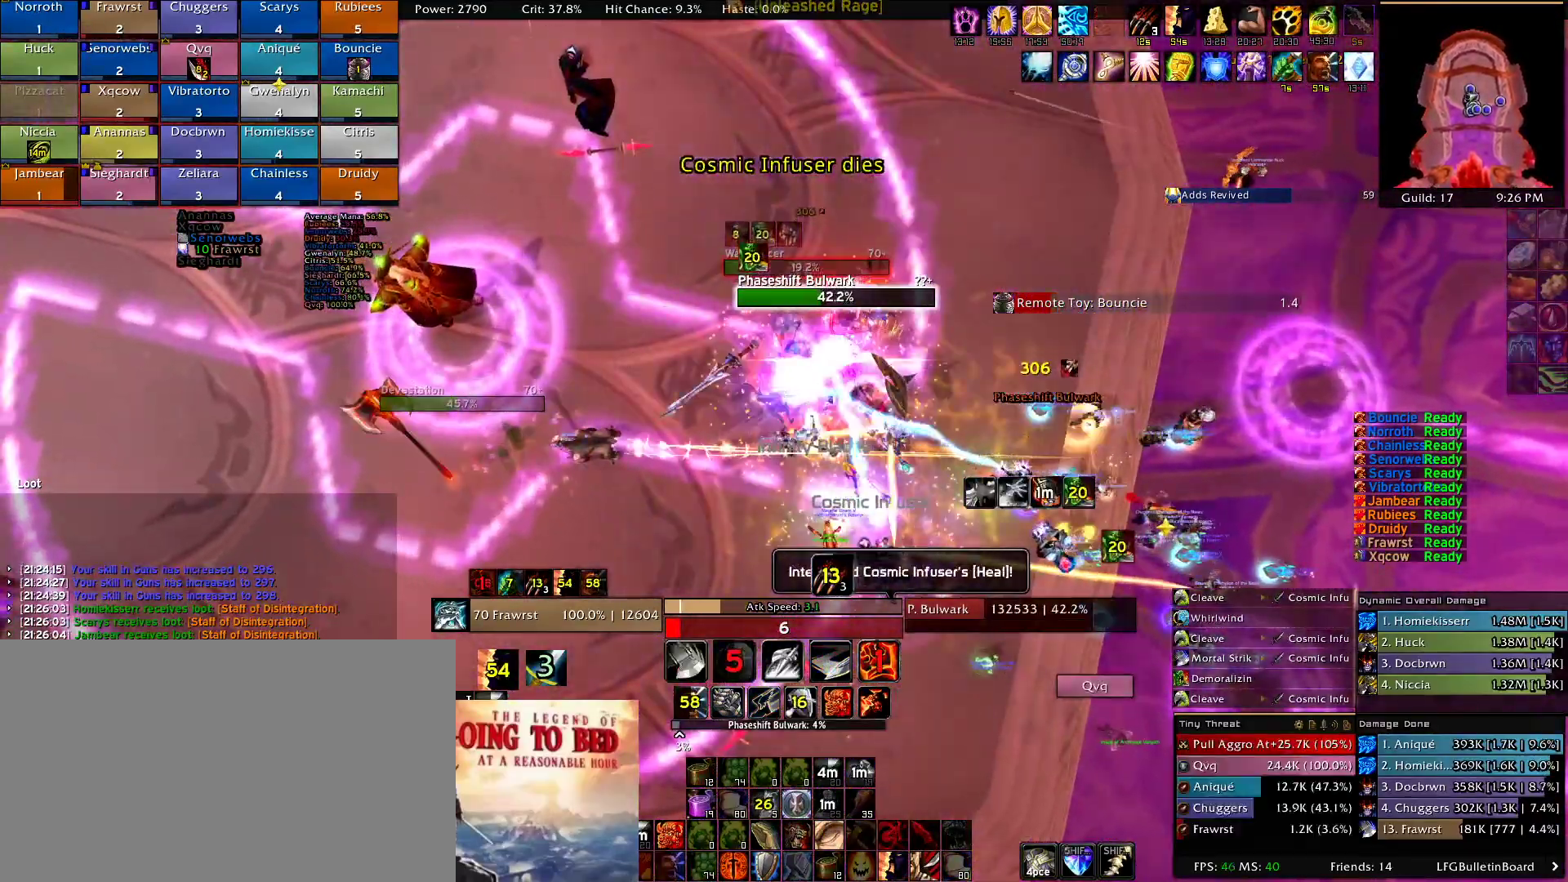
Gameplay with keyboard and mouse; each line is a JSON object with the keys and mouse buttons held at the frame after it. "events" lists presses ("down") and releases ("up") of "1", "2", "3", "4", "5", "a", "alt", "c", "caps_lock", "ctrl", "d", "e", "f", "g", "q", "r", "s", "shift", "t", "tab", "v", "w", "x", "z", "mouse_left", "mouse_wheel" and "mouse_right" between this image and that frame as [ms after this image, input, new state], when the widget could be followed in between. "mouse_left", "mouse_wheel", "mouse_right" = the "left", "wheel", "right" buttons of the "mouse" list. No other keys are recorded. "wheel" means that the mouse wheel is clicked or scrolled. Mouse movement is not recorded.
{"keys": ["2"], "mouse": ["right"], "events": [[100, "e", "up"], [234, "5", "down"], [334, "5", "up"], [467, "2", "down"]]}
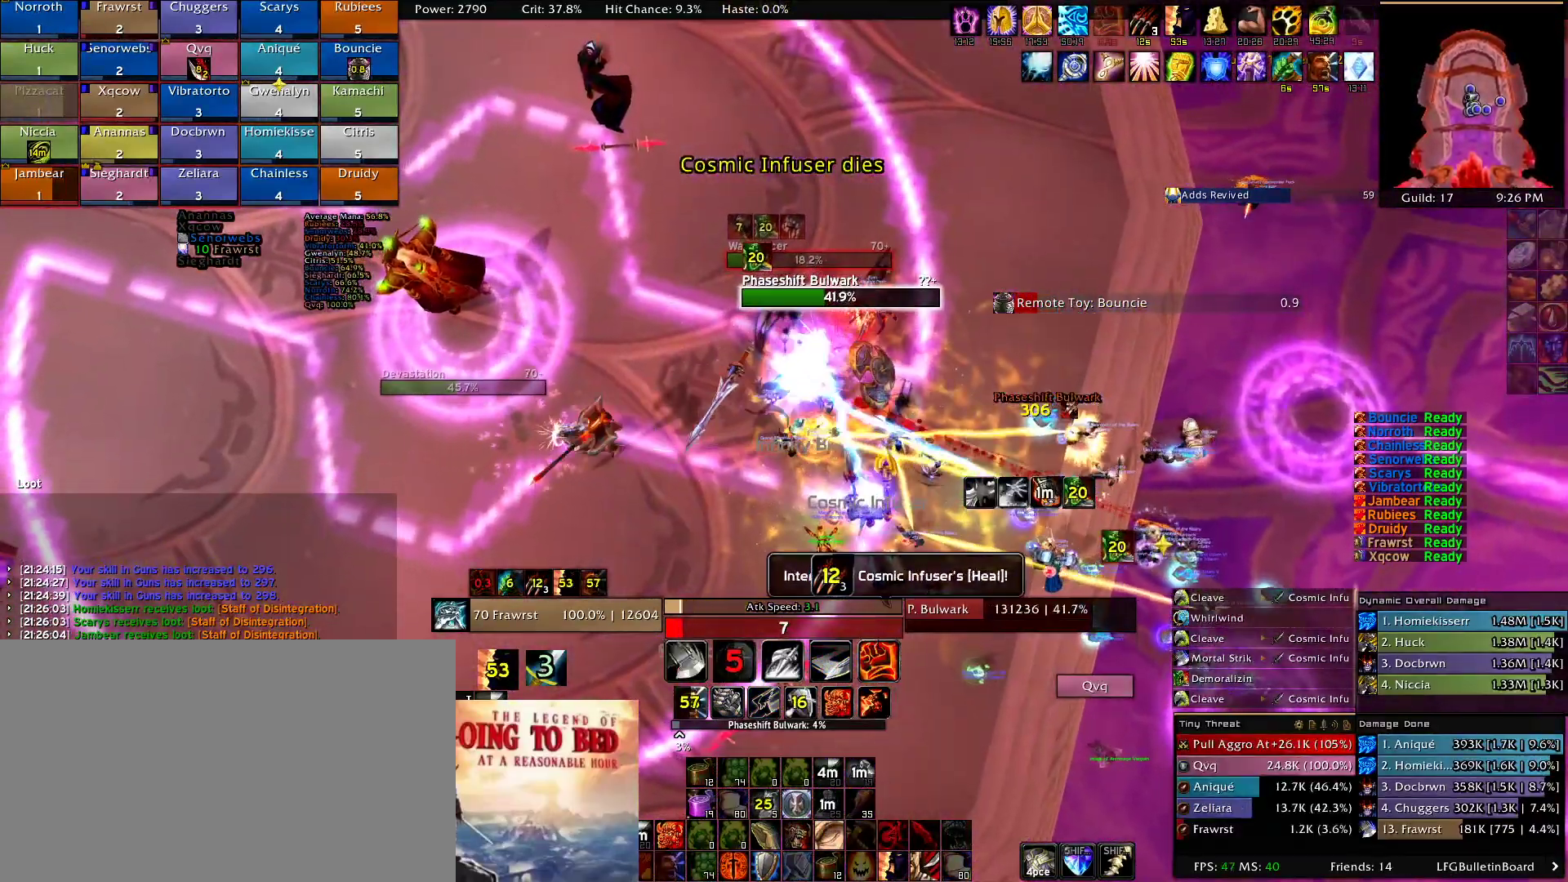
{"keys": [], "mouse": ["right"], "events": [[67, "2", "up"], [67, "d", "down"], [200, "2", "down"], [250, "2", "up"], [300, "d", "up"], [384, "2", "down"], [484, "2", "up"]]}
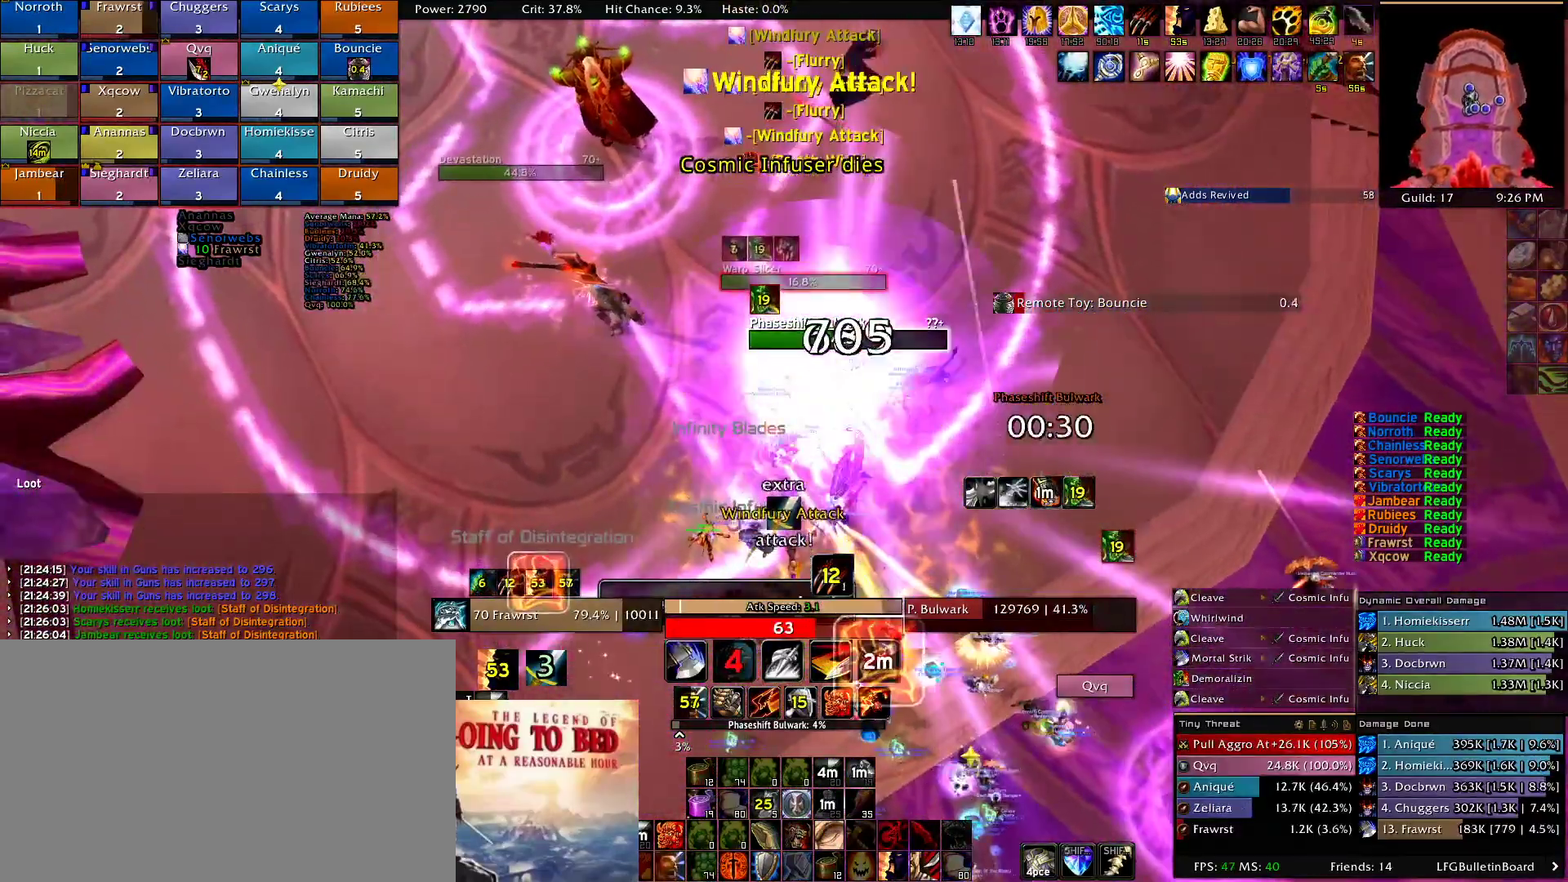
{"keys": [], "mouse": ["right"], "events": [[84, "2", "down"], [117, "d", "down"], [167, "2", "up"], [317, "2", "down"], [350, "2", "up"], [400, "d", "up"]]}
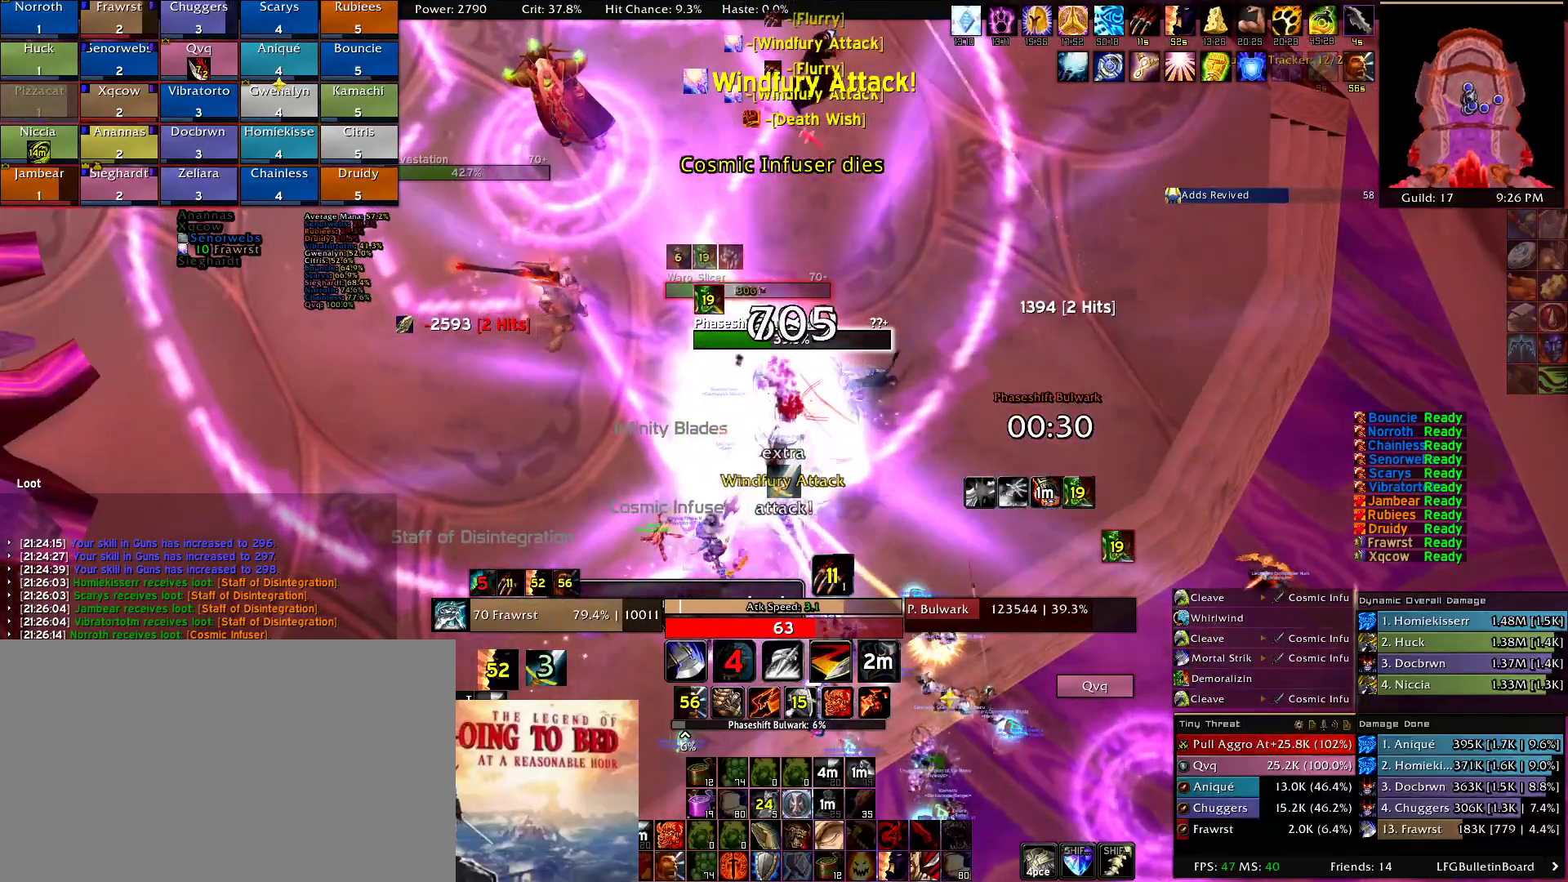
{"keys": ["e"], "mouse": [], "events": [[134, "s", "down"], [184, "mouse_right", "up"], [234, "e", "down"], [284, "s", "up"], [367, "e", "up"], [417, "e", "down"]]}
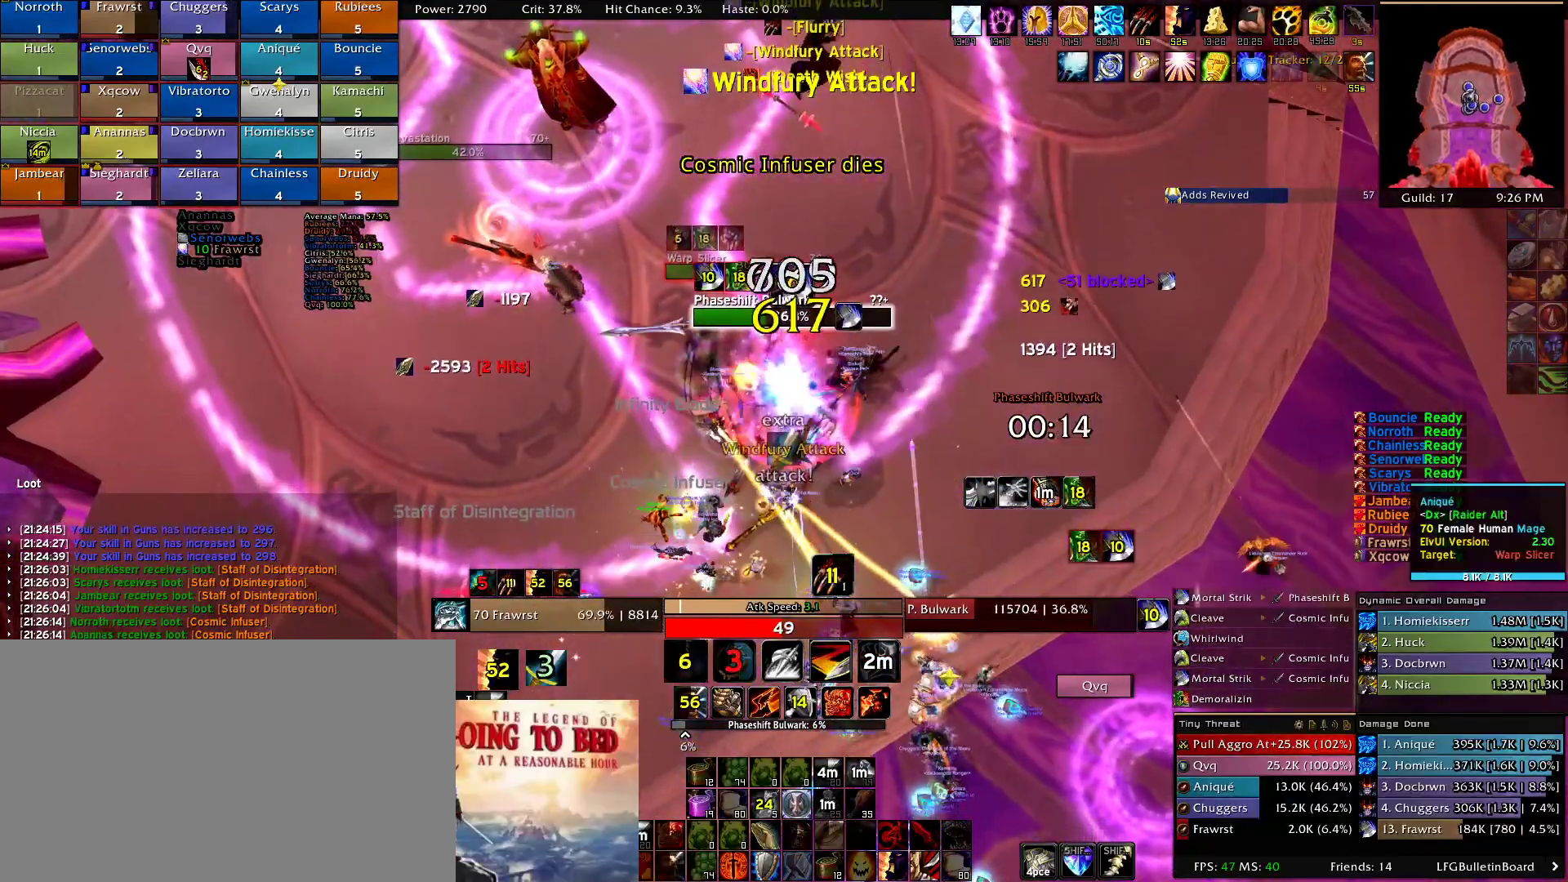
{"keys": [], "mouse": [], "events": [[67, "e", "up"], [100, "e", "down"], [250, "e", "up"], [334, "e", "down"], [434, "e", "up"]]}
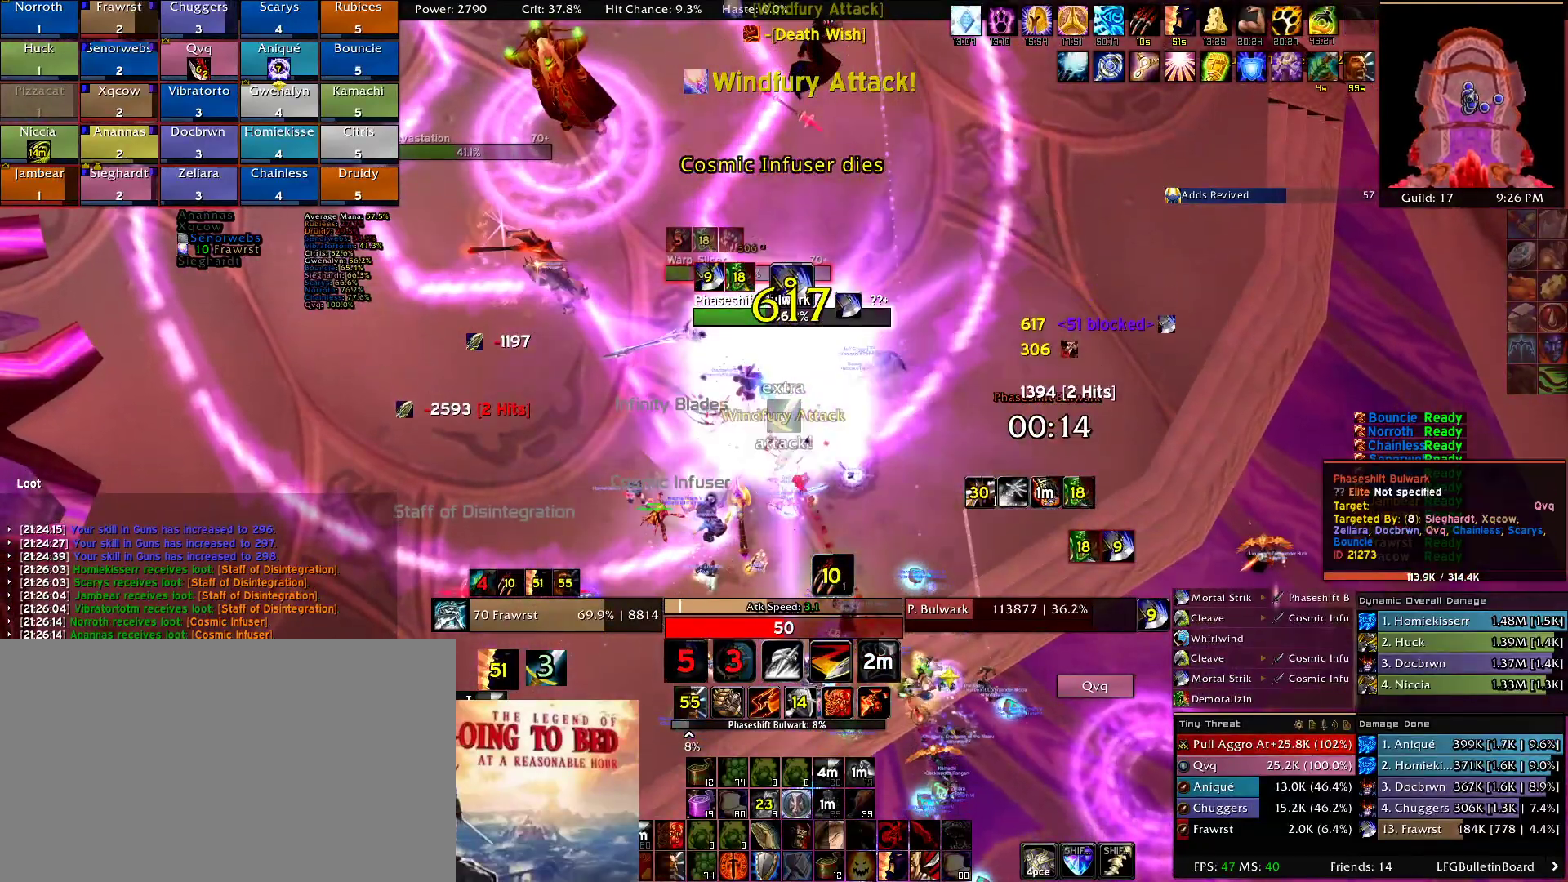
{"keys": ["2"], "mouse": [], "events": [[34, "e", "down"], [84, "e", "up"], [217, "s", "down"], [350, "s", "up"], [450, "2", "down"]]}
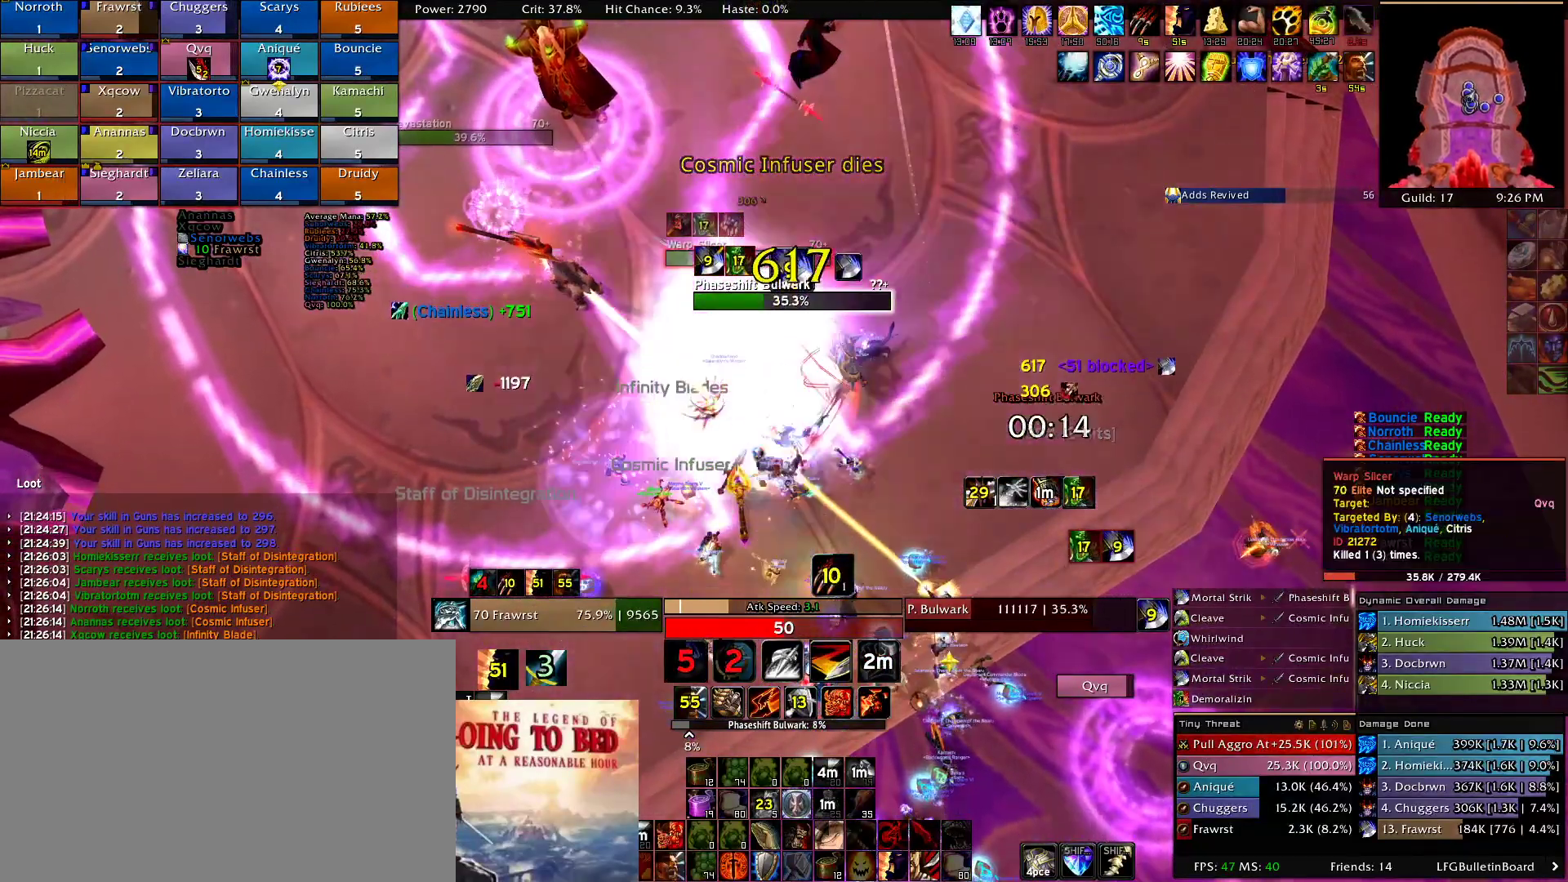
{"keys": [], "mouse": [], "events": [[50, "2", "up"], [184, "2", "down"], [284, "2", "up"], [367, "2", "down"], [467, "2", "up"]]}
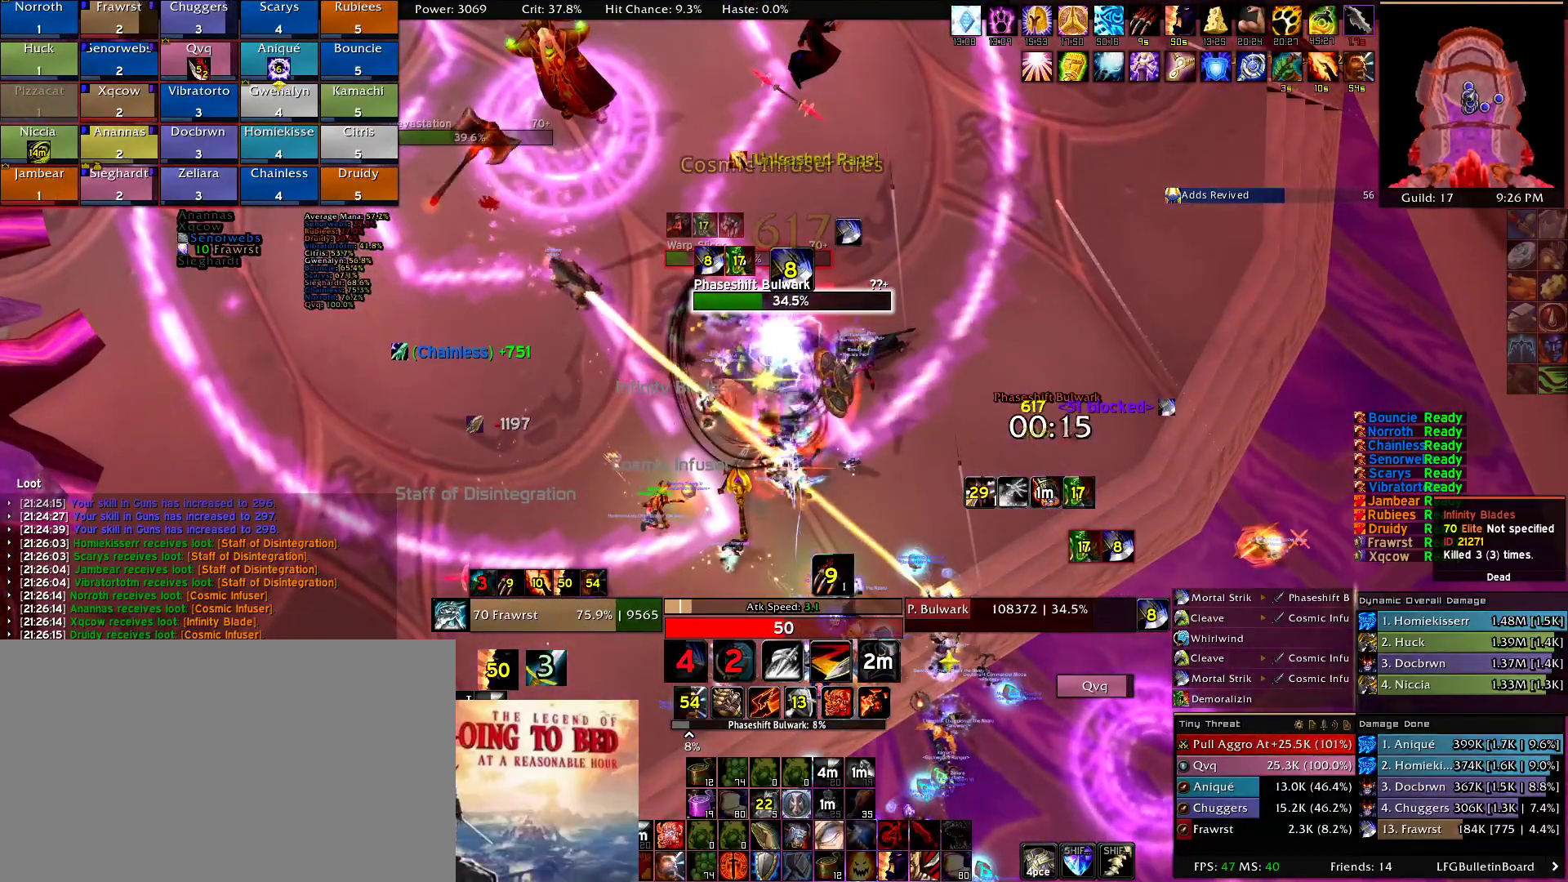
{"keys": [], "mouse": [], "events": [[100, "2", "down"], [200, "2", "up"], [384, "2", "down"], [484, "2", "up"]]}
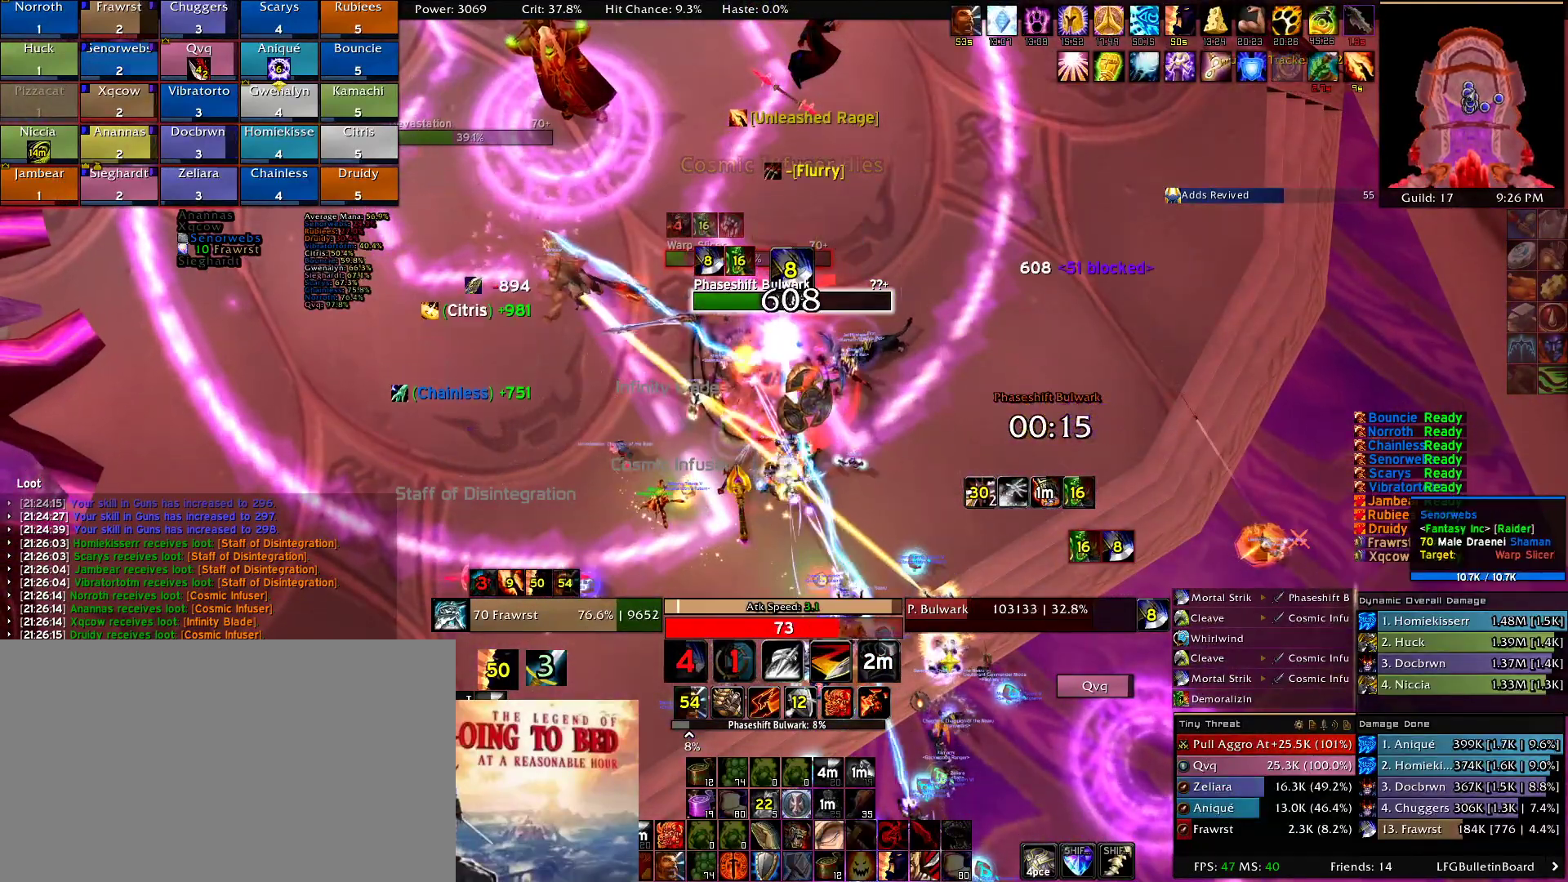
{"keys": ["e"], "mouse": ["right"], "events": [[84, "e", "down"], [217, "e", "up"], [317, "e", "down"], [400, "e", "up"], [400, "mouse_right", "down"], [500, "e", "down"]]}
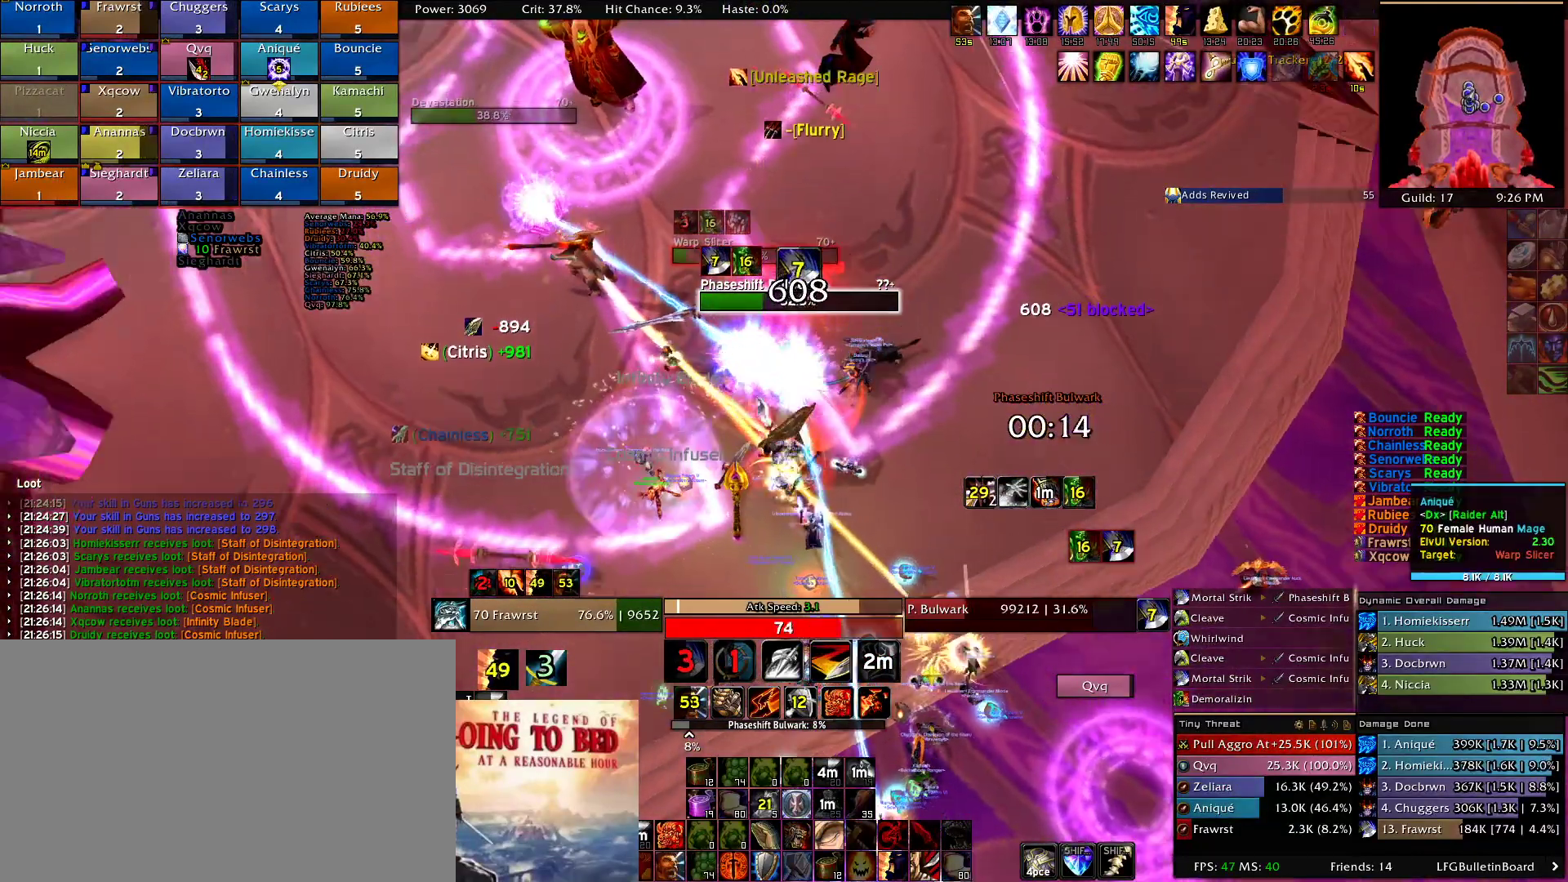
{"keys": ["d"], "mouse": [], "events": [[84, "e", "up"], [134, "mouse_right", "up"], [184, "e", "down"], [284, "2", "down"], [284, "e", "up"], [417, "2", "up"], [467, "d", "down"]]}
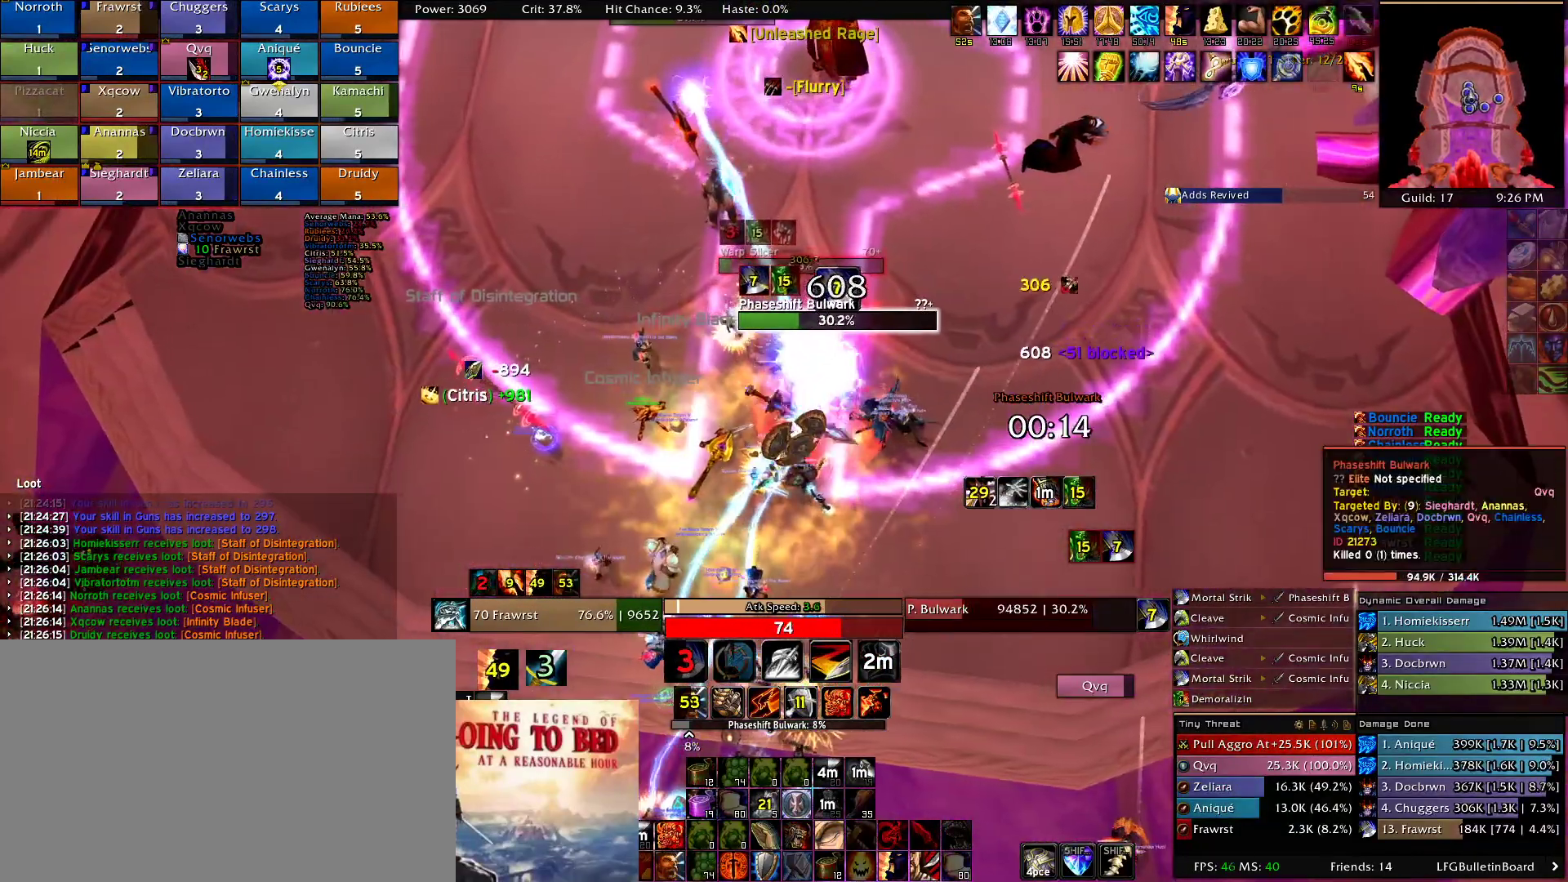
{"keys": [], "mouse": [], "events": [[17, "2", "down"], [67, "d", "up"], [100, "2", "up"], [200, "e", "down"], [300, "e", "up"], [384, "e", "down"], [484, "e", "up"]]}
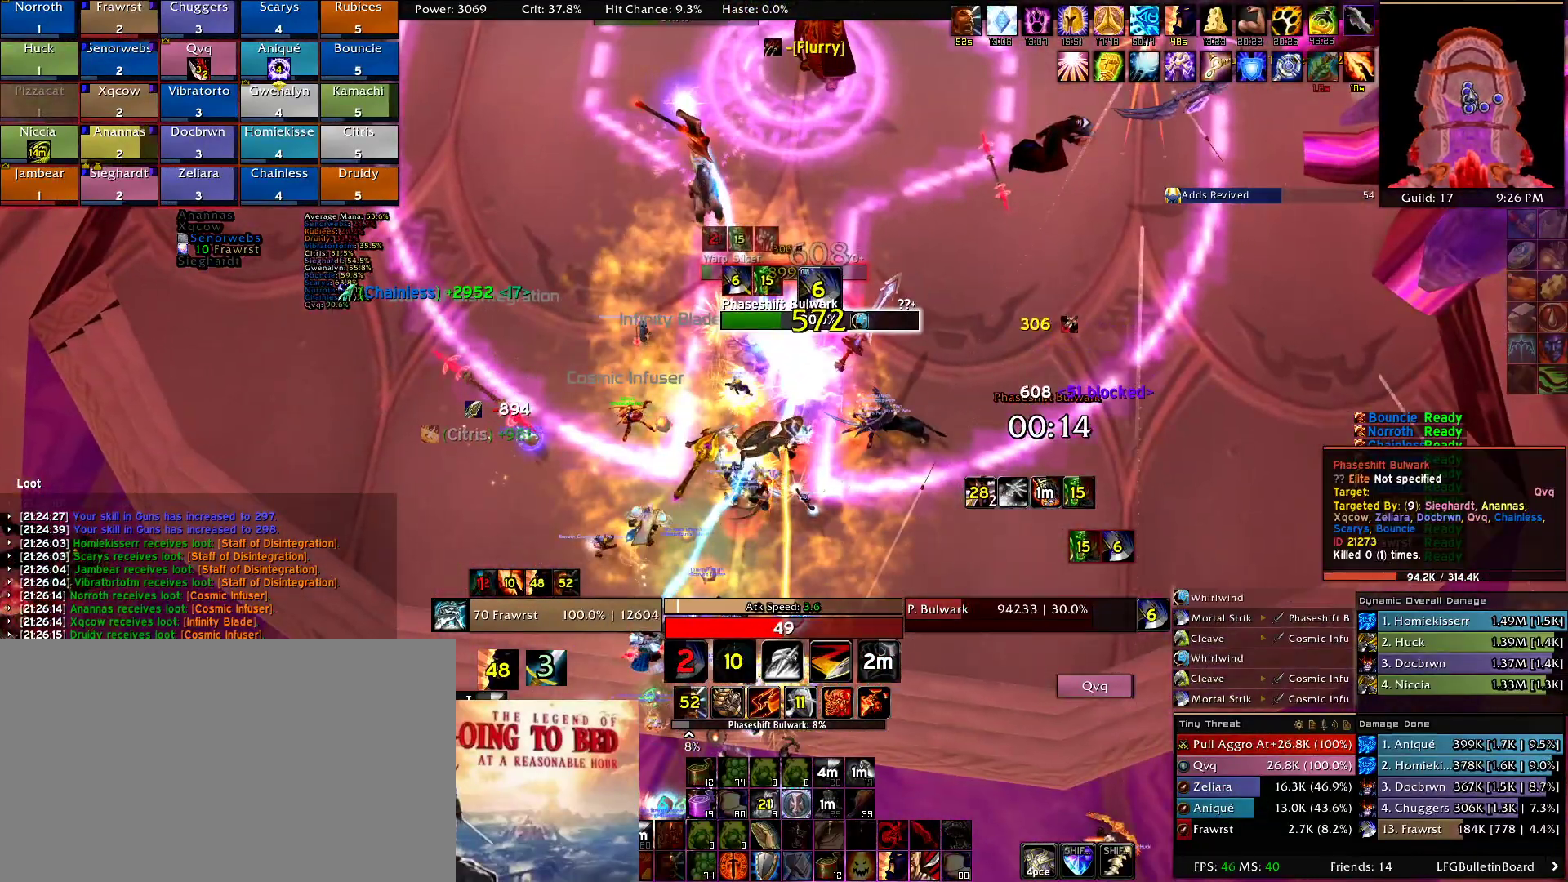
{"keys": ["e"], "mouse": [], "events": [[84, "e", "down"], [167, "e", "up"], [267, "e", "down"], [350, "e", "up"], [450, "e", "down"]]}
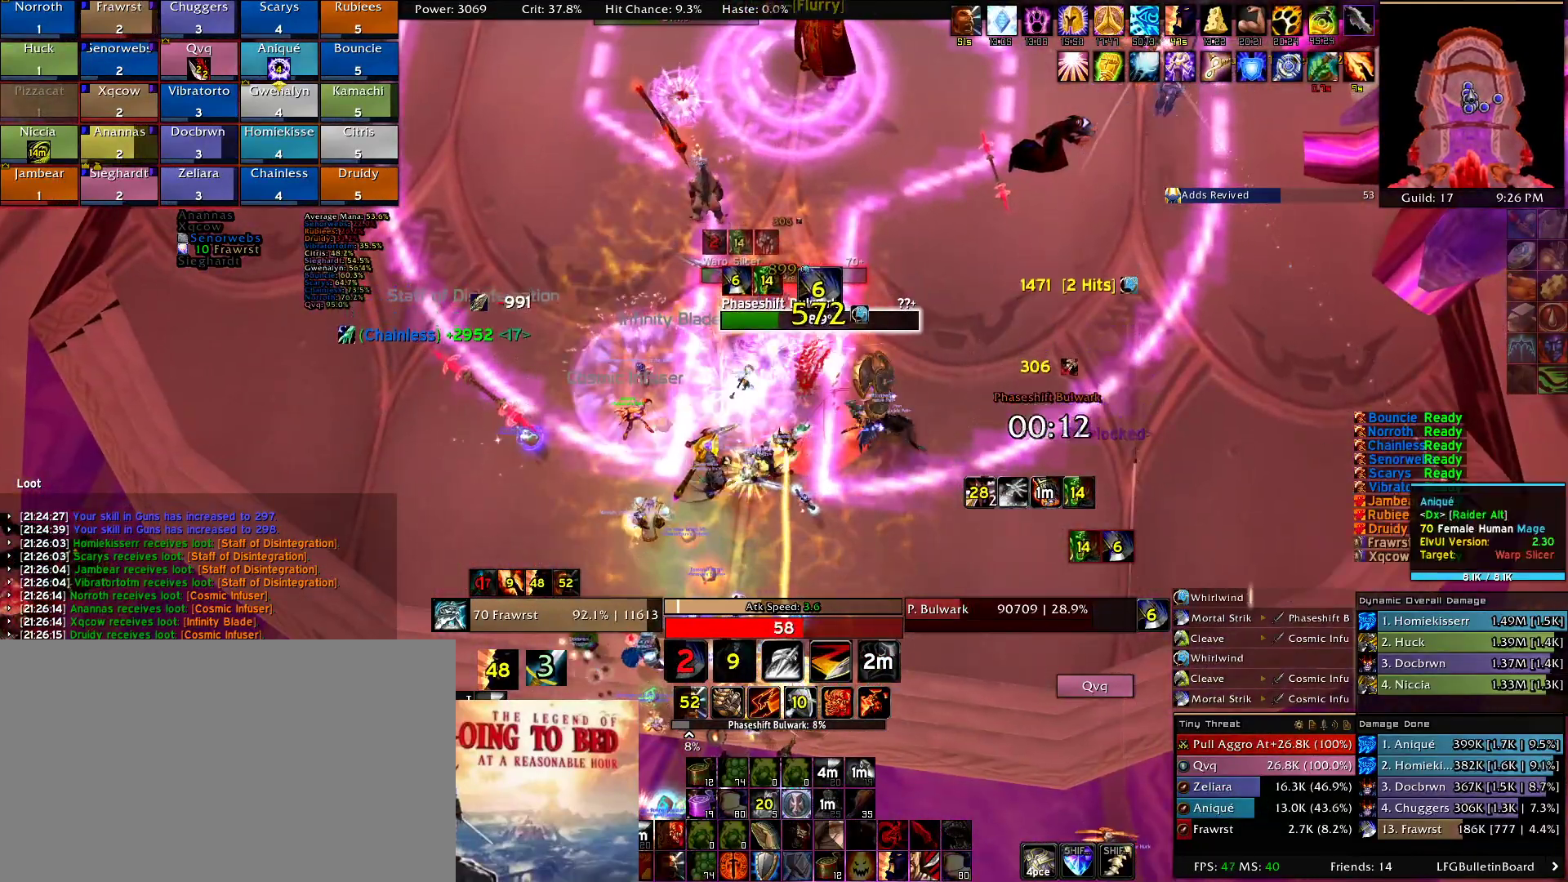
{"keys": ["2"], "mouse": [], "events": [[50, "e", "up"], [134, "2", "down"], [234, "2", "up"], [367, "2", "down"]]}
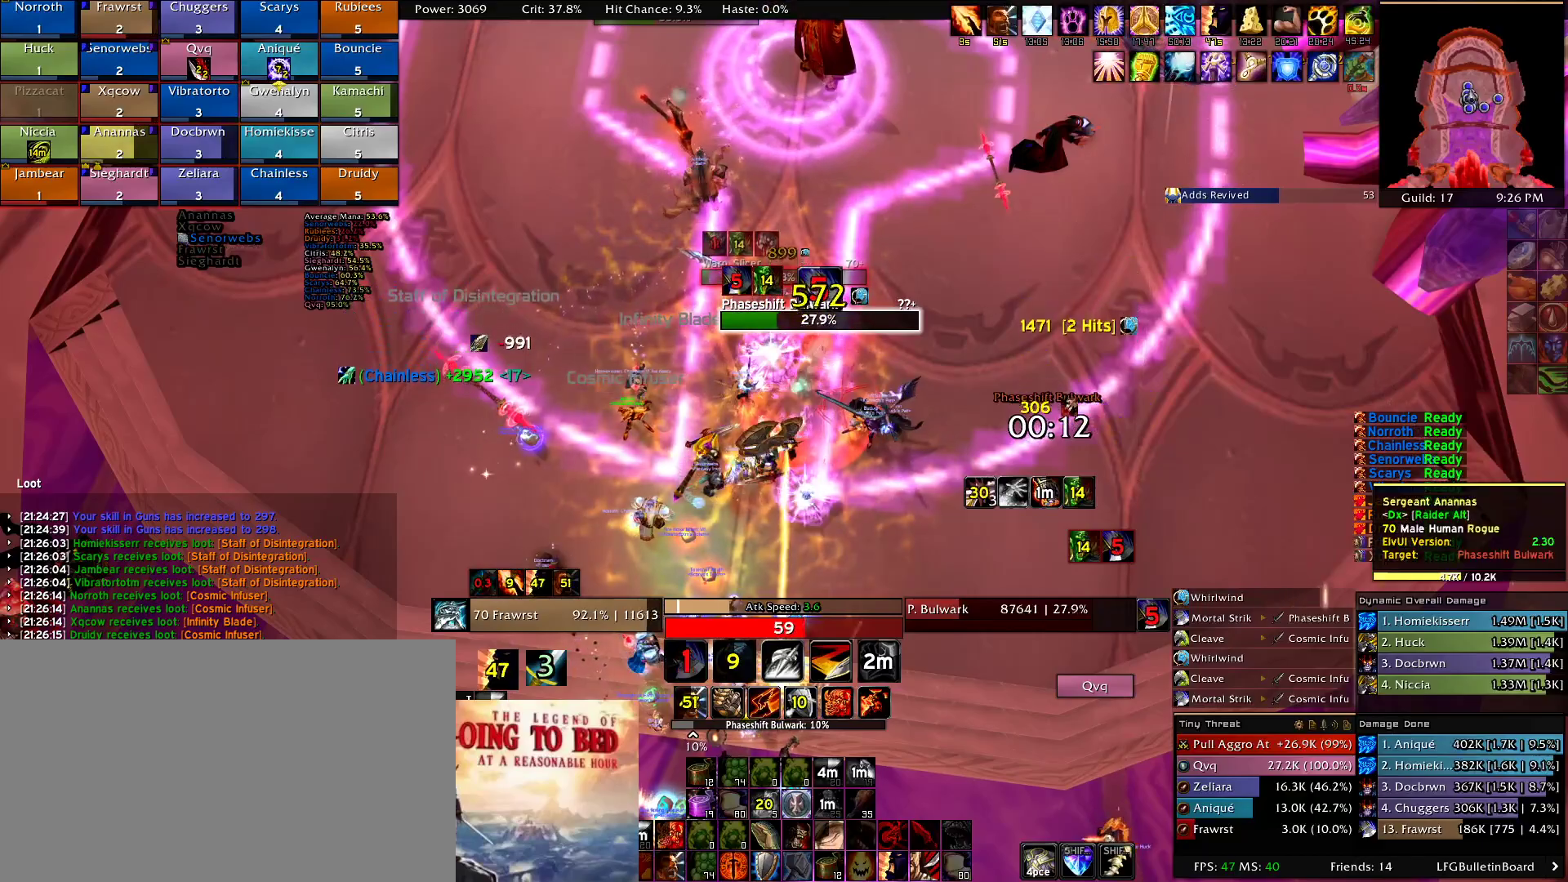
{"keys": ["e"], "mouse": ["right"], "events": [[17, "2", "up"], [100, "2", "down"], [200, "2", "up"], [250, "e", "down"], [350, "e", "up"], [434, "e", "down"], [484, "mouse_right", "down"]]}
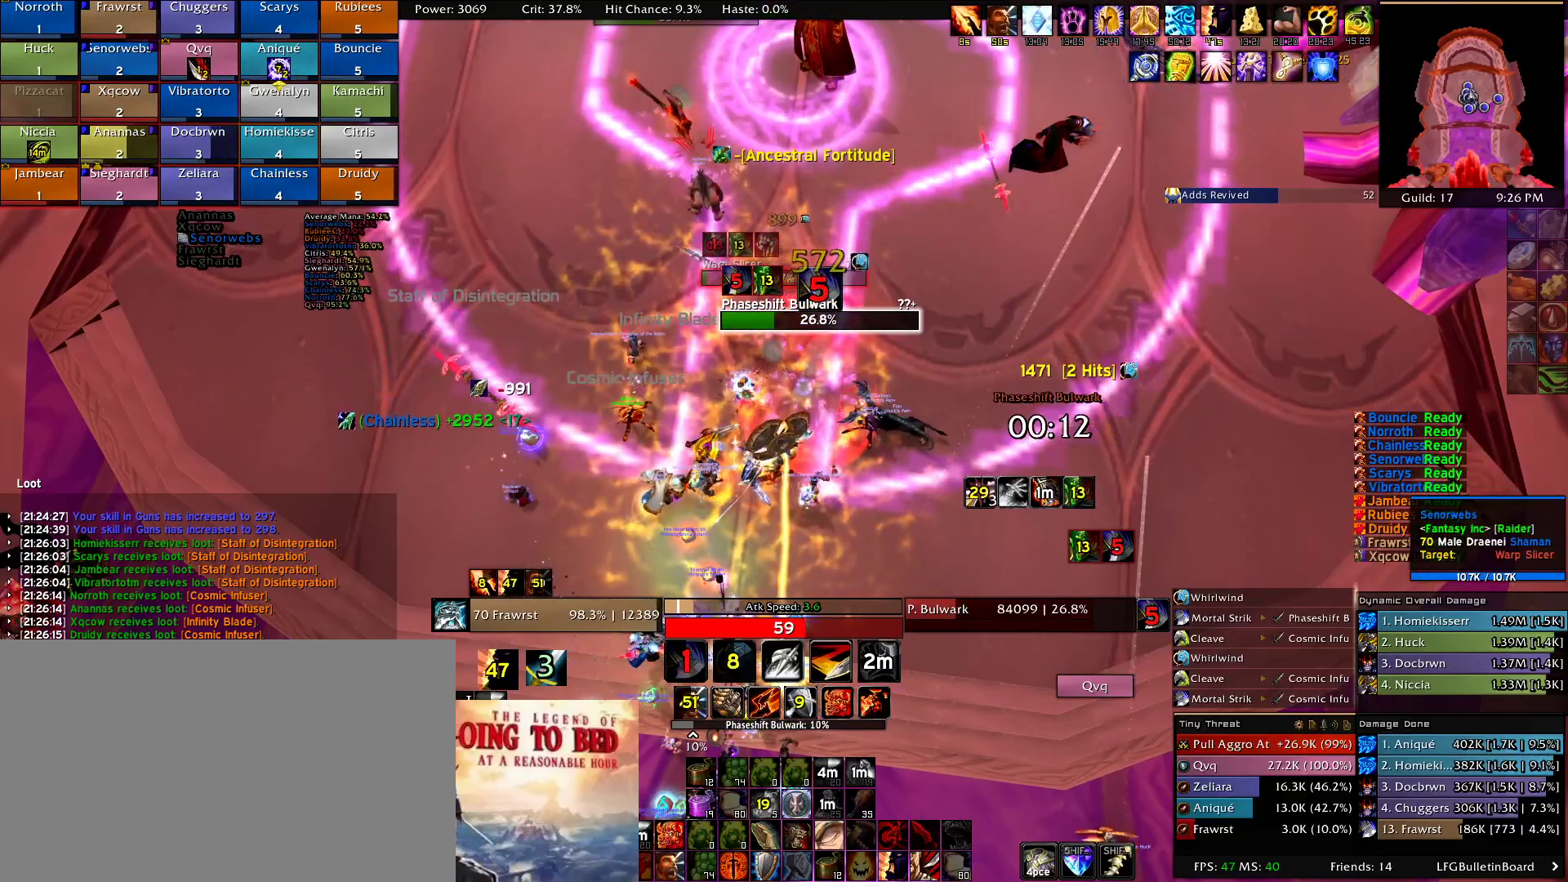
{"keys": ["2"], "mouse": ["right"], "events": [[34, "e", "up"], [34, "w", "down"], [134, "w", "up"], [267, "5", "down"], [400, "5", "up"], [500, "2", "down"]]}
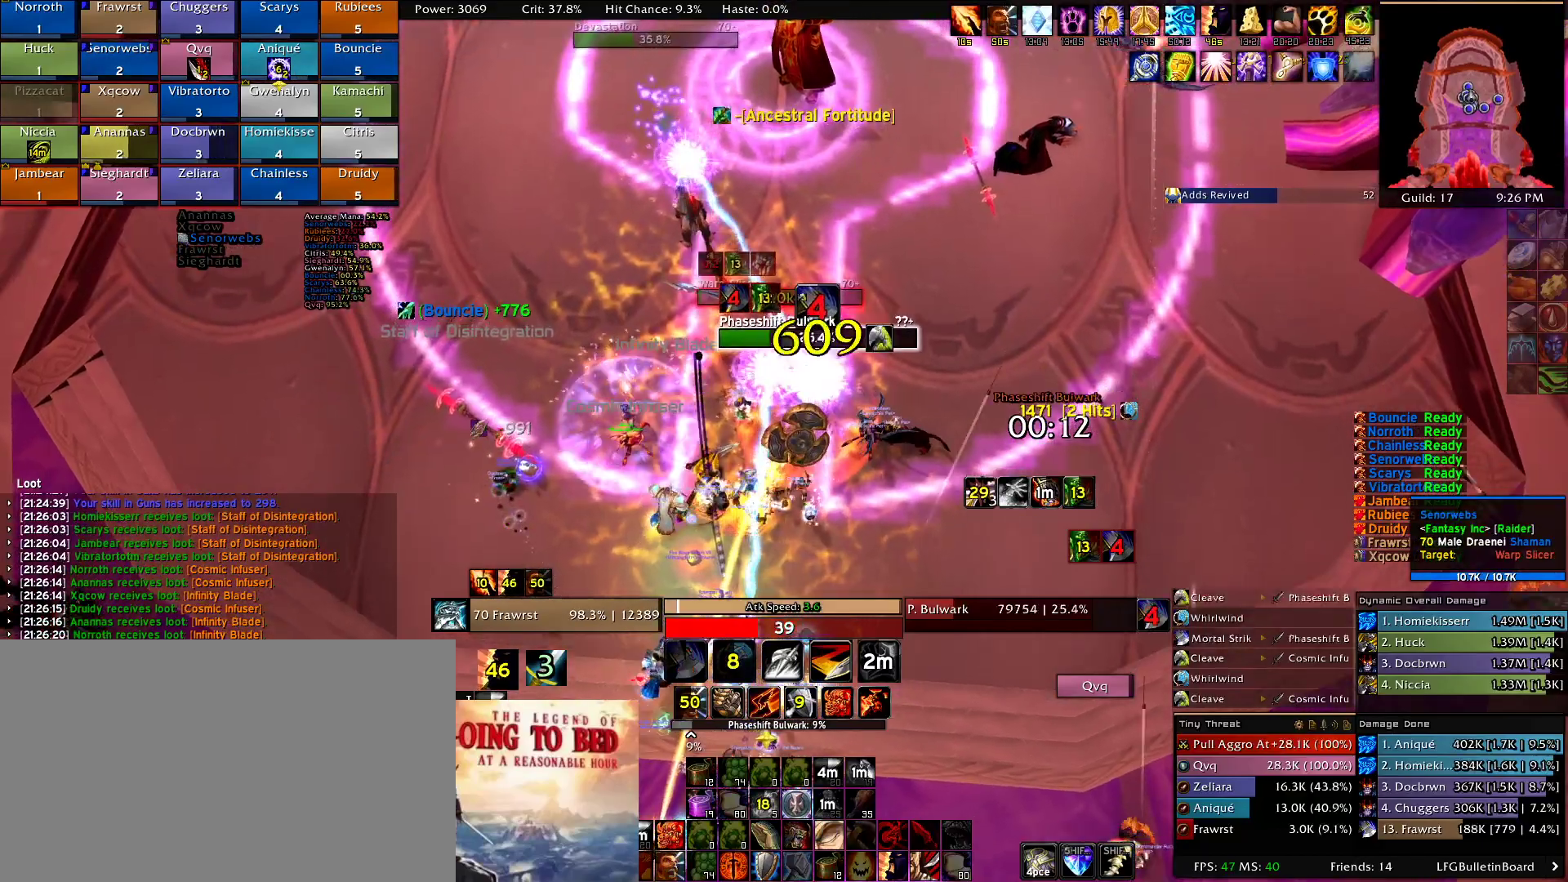
{"keys": ["a"], "mouse": ["right"], "events": [[100, "2", "up"], [184, "2", "down"], [284, "2", "up"], [334, "e", "down"], [417, "e", "up"], [467, "a", "down"]]}
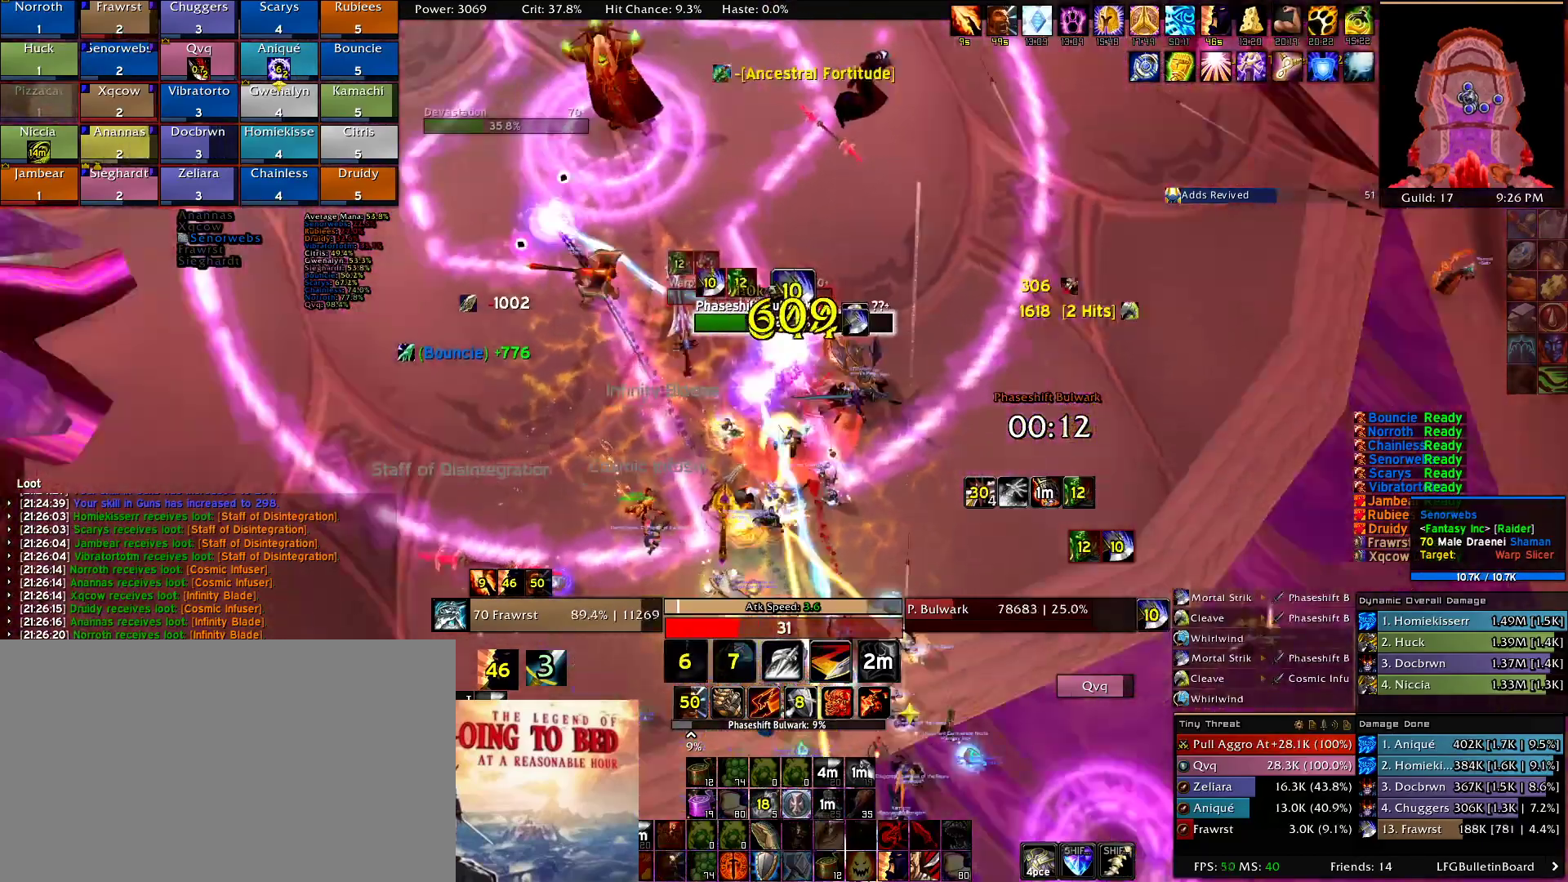
{"keys": [], "mouse": ["right"], "events": [[17, "e", "down"], [117, "a", "up"], [117, "e", "up"], [150, "e", "down"], [300, "e", "up"], [350, "2", "down"], [434, "2", "up"]]}
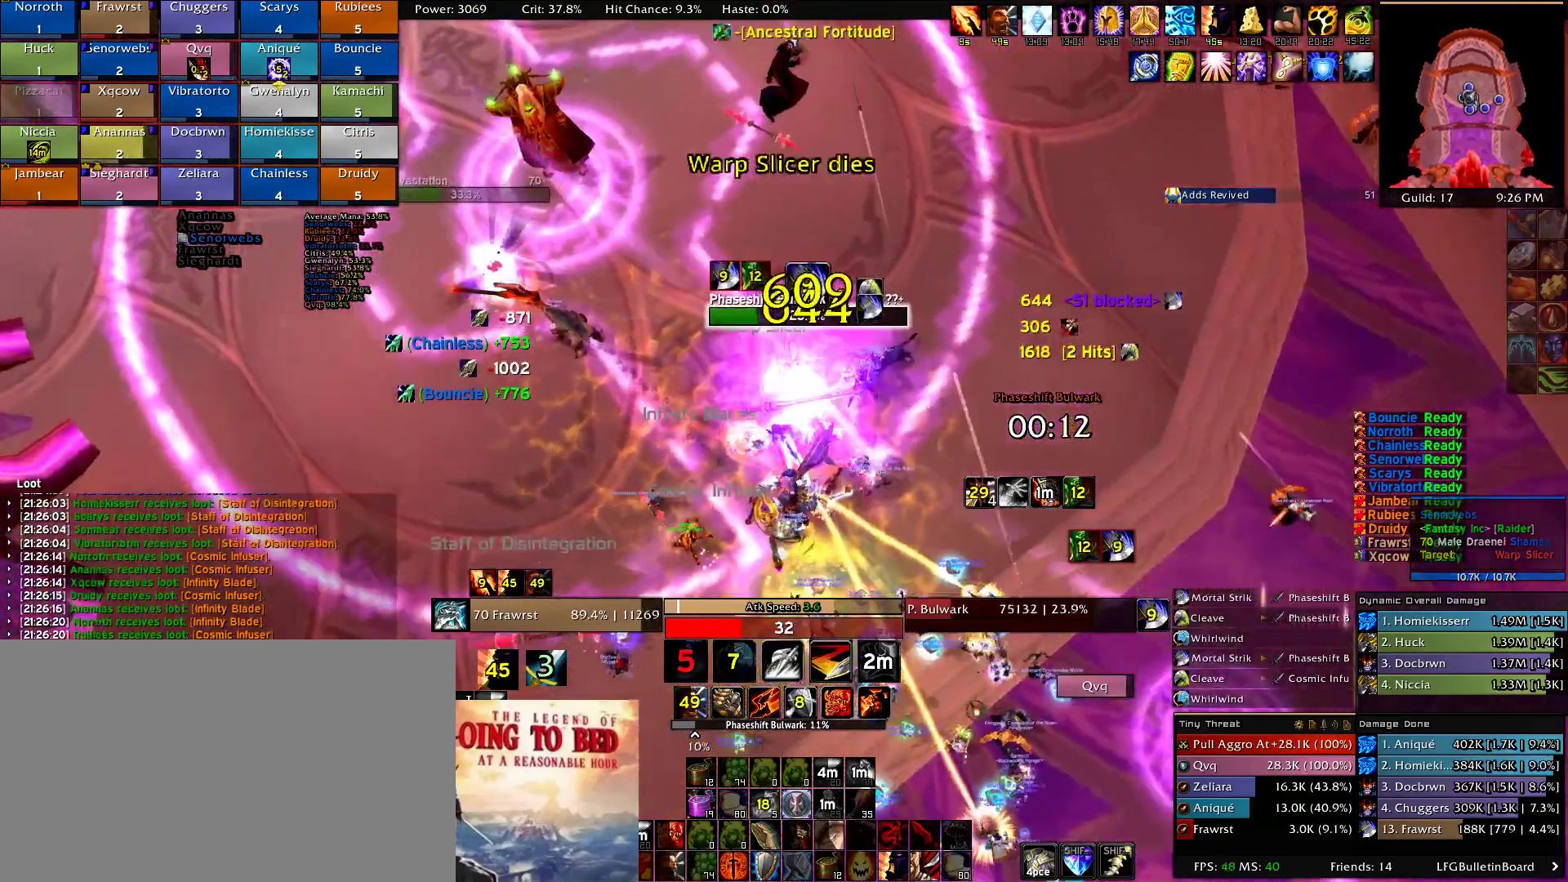
{"keys": ["alt"], "mouse": ["right"], "events": [[34, "2", "down"], [117, "2", "up"], [167, "e", "down"], [317, "e", "up"], [367, "e", "down"], [450, "e", "up"], [500, "alt", "down"]]}
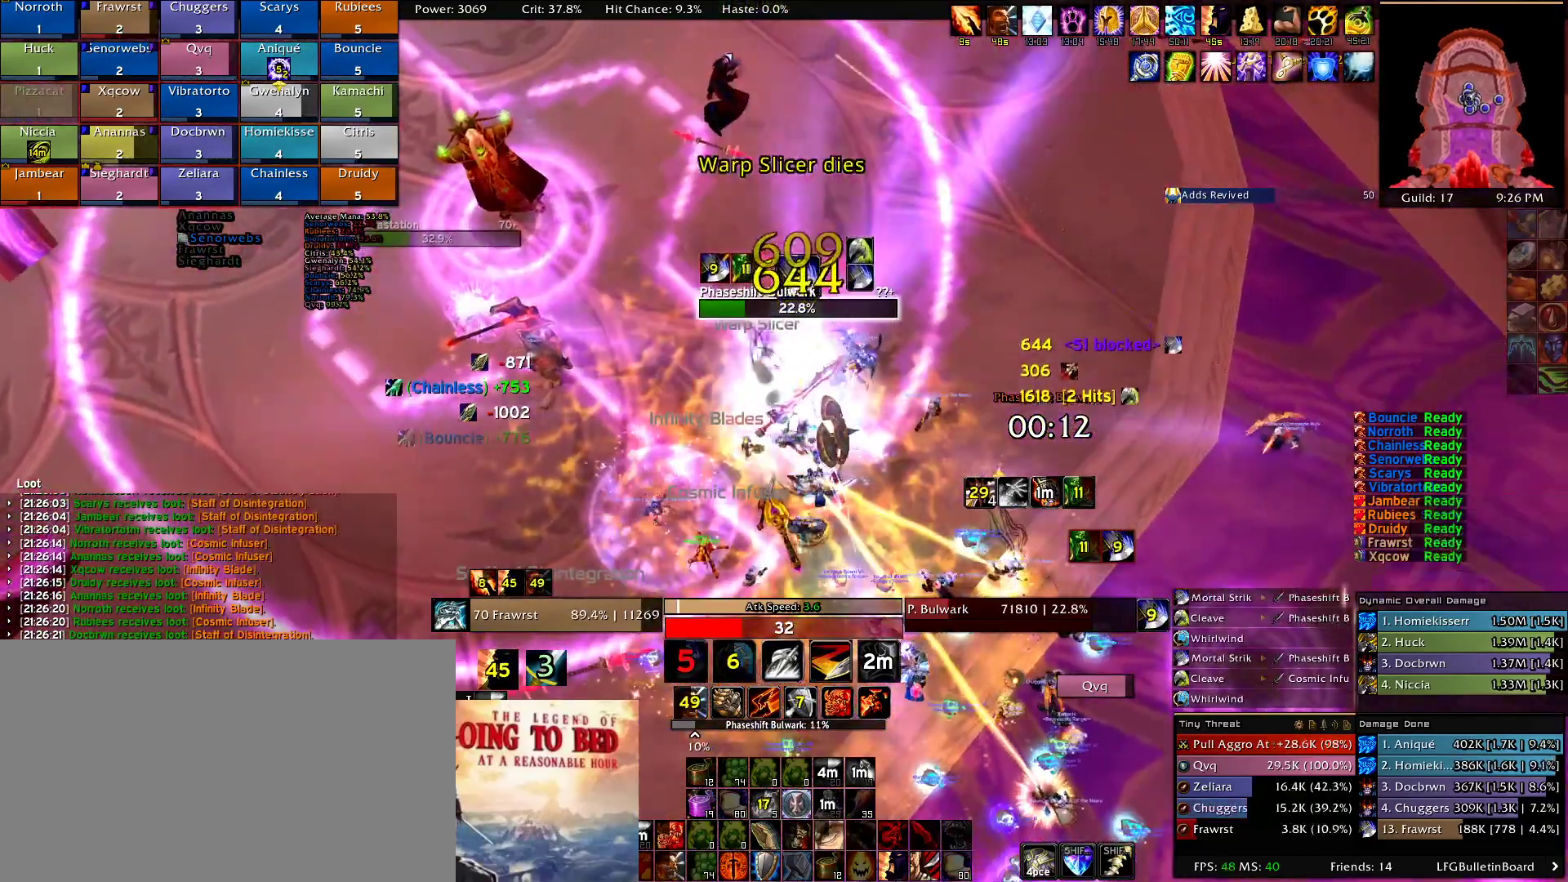
{"keys": [], "mouse": ["right"], "events": [[134, "3", "down"], [234, "3", "up"], [234, "alt", "up"], [334, "e", "down"], [417, "e", "up"]]}
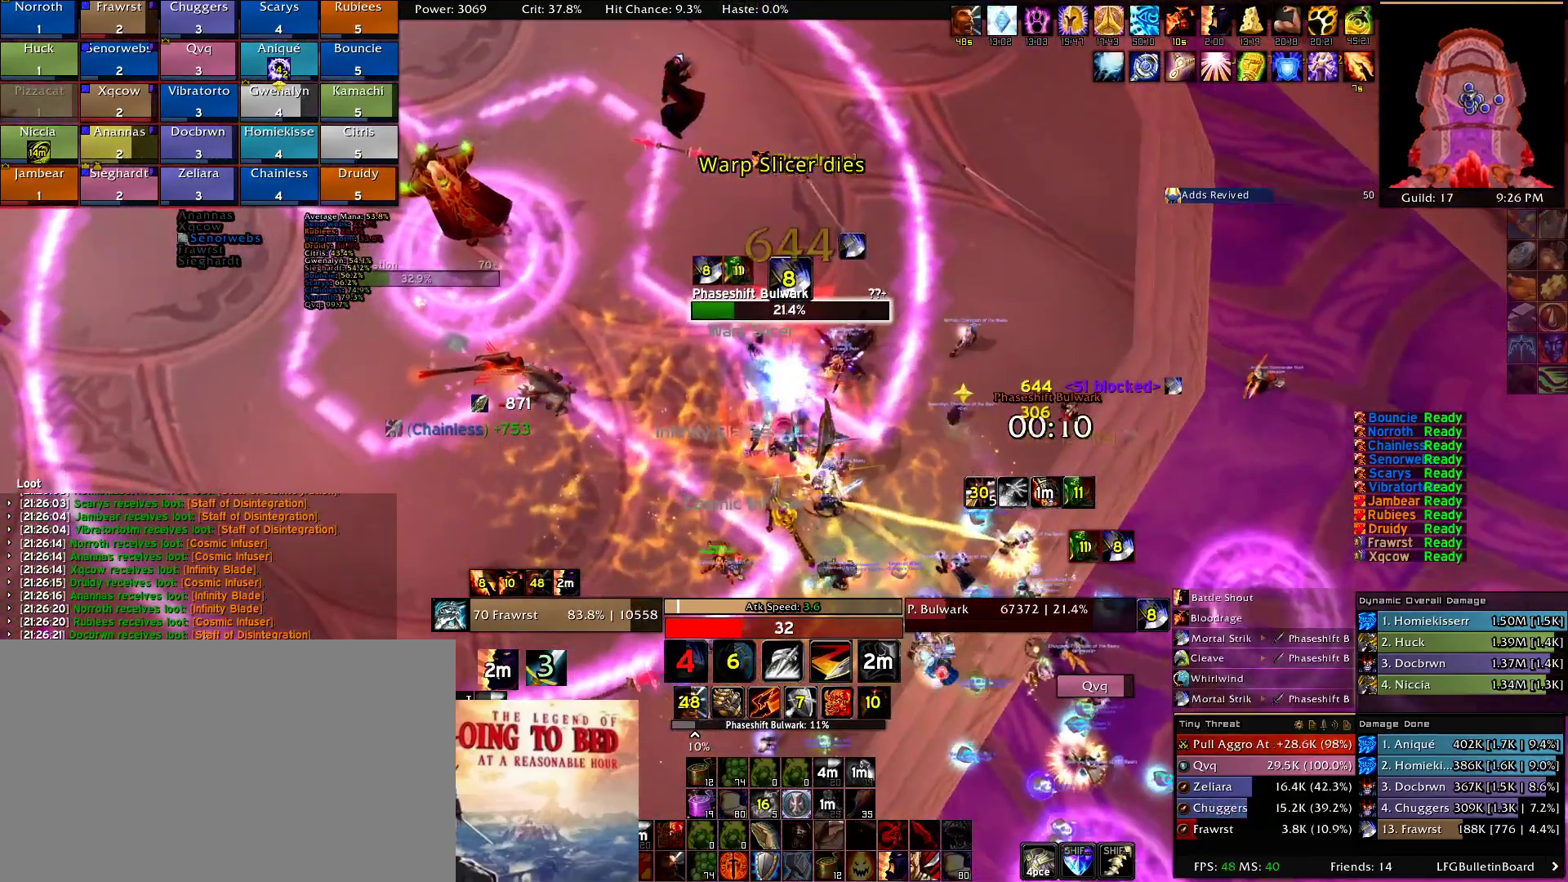
{"keys": [], "mouse": ["right"], "events": [[17, "e", "down"], [100, "e", "up"], [200, "2", "down"], [300, "2", "up"], [384, "2", "down"], [484, "2", "up"]]}
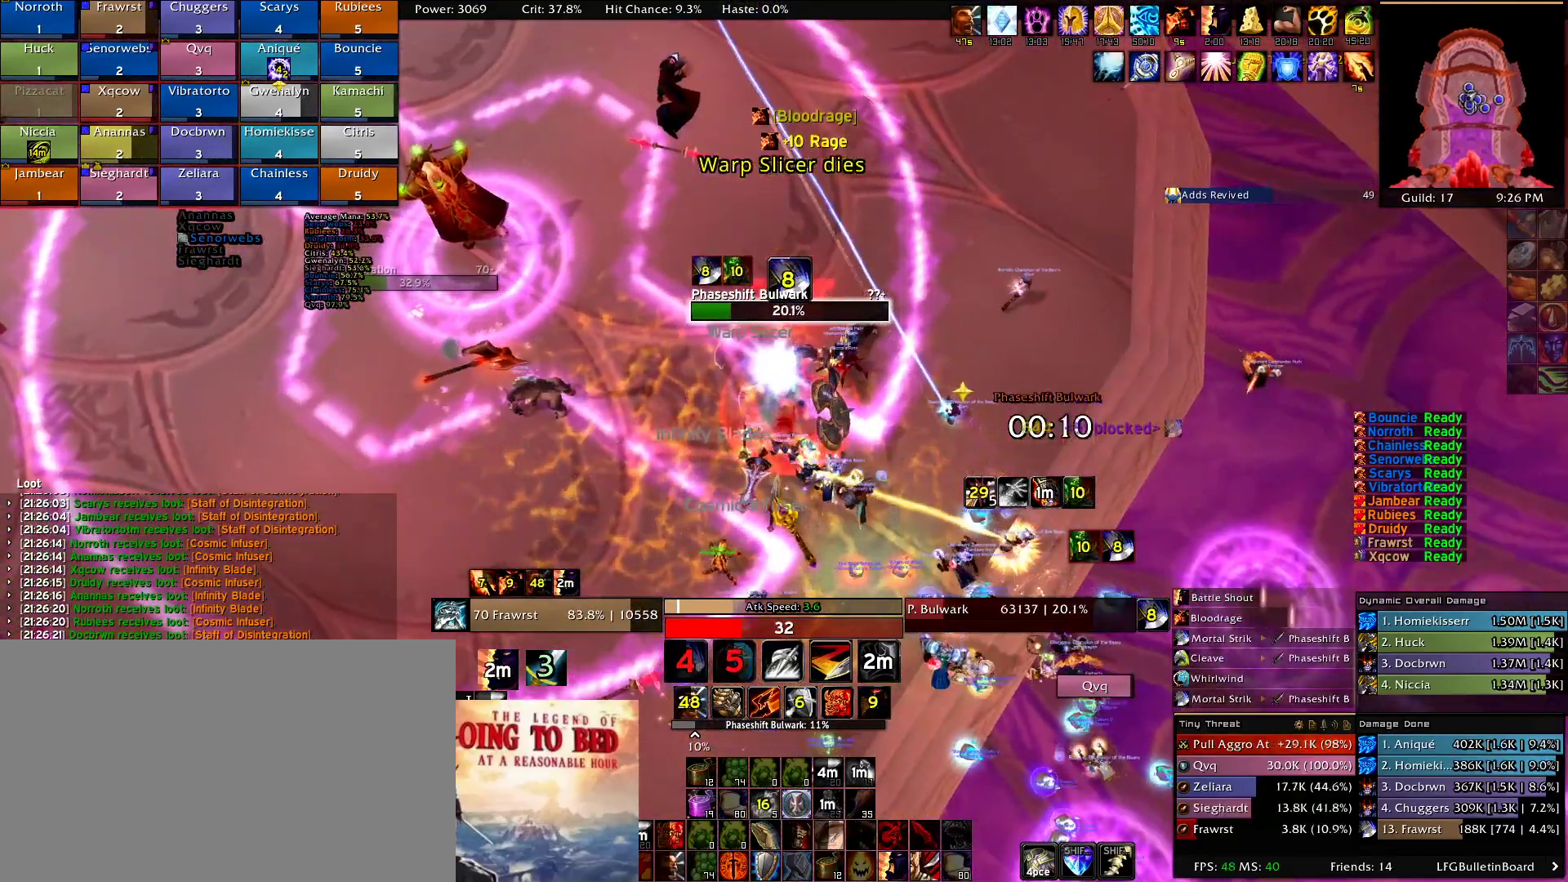
{"keys": ["e"], "mouse": ["right"], "events": [[34, "e", "down"], [167, "e", "up"], [267, "e", "down"], [317, "e", "up"], [350, "a", "down"], [450, "e", "down"], [500, "a", "up"]]}
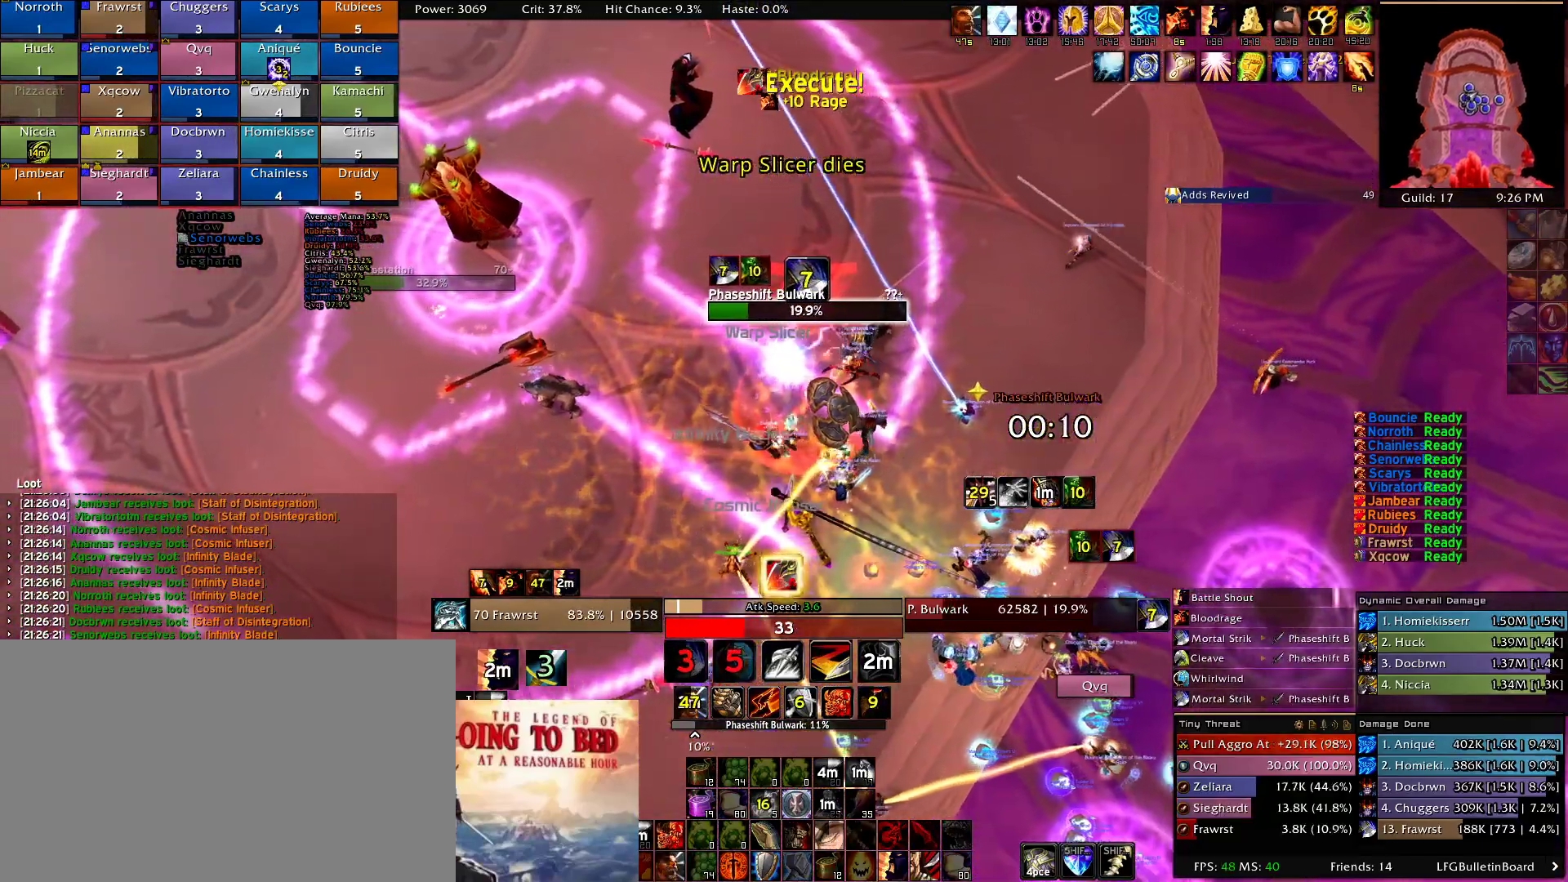
{"keys": [], "mouse": ["right"]}
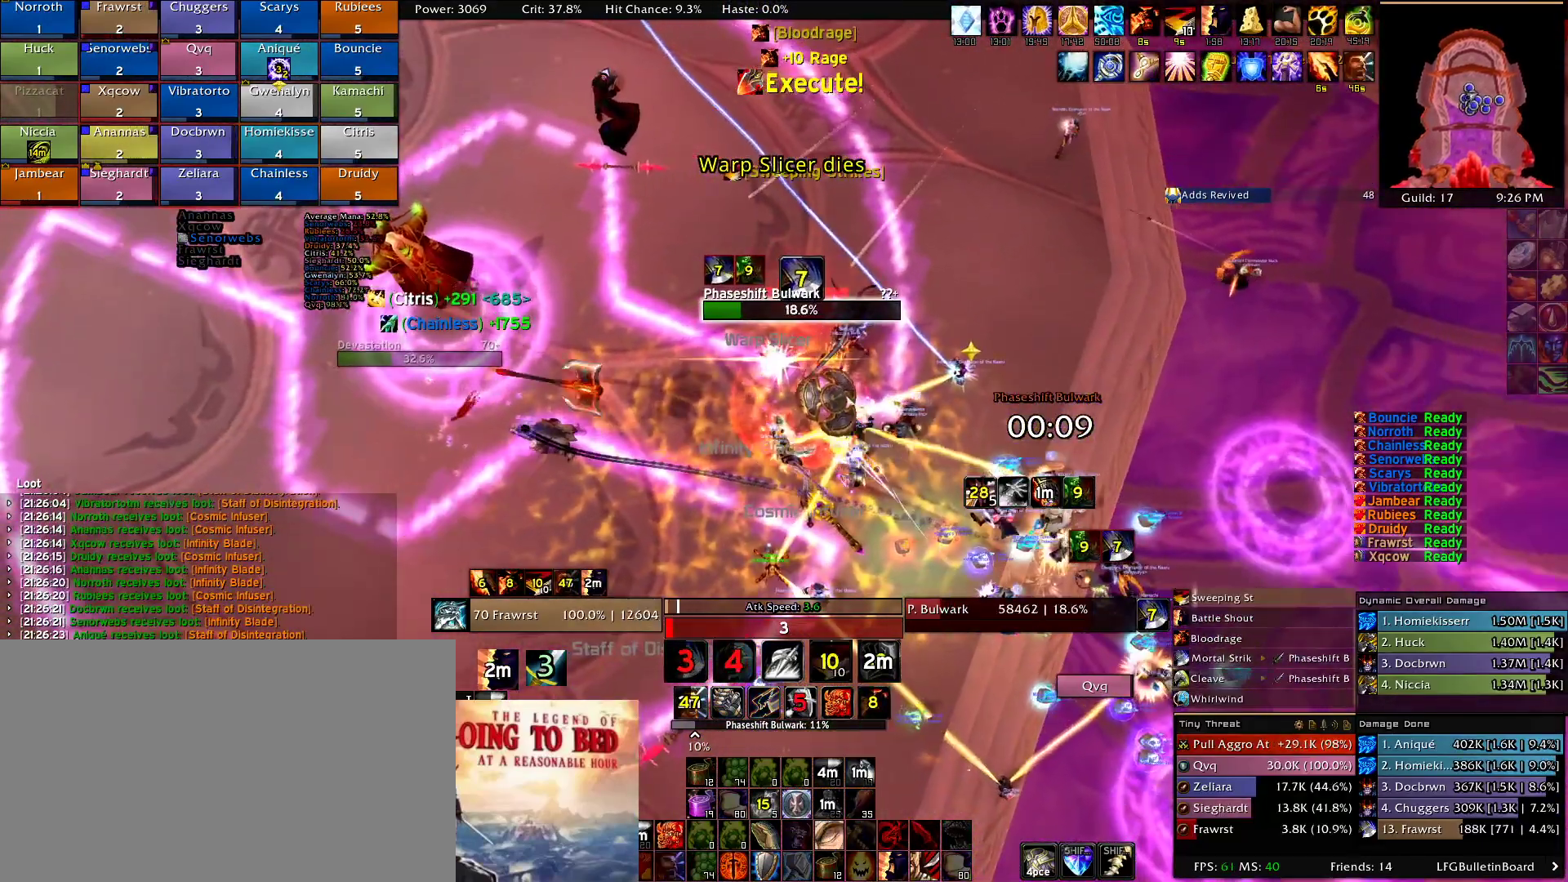
{"keys": ["5"], "mouse": ["right"], "events": [[17, "a", "down"], [67, "e", "down"], [150, "e", "up"], [200, "e", "down"], [250, "a", "up"], [350, "e", "up"], [434, "5", "down"]]}
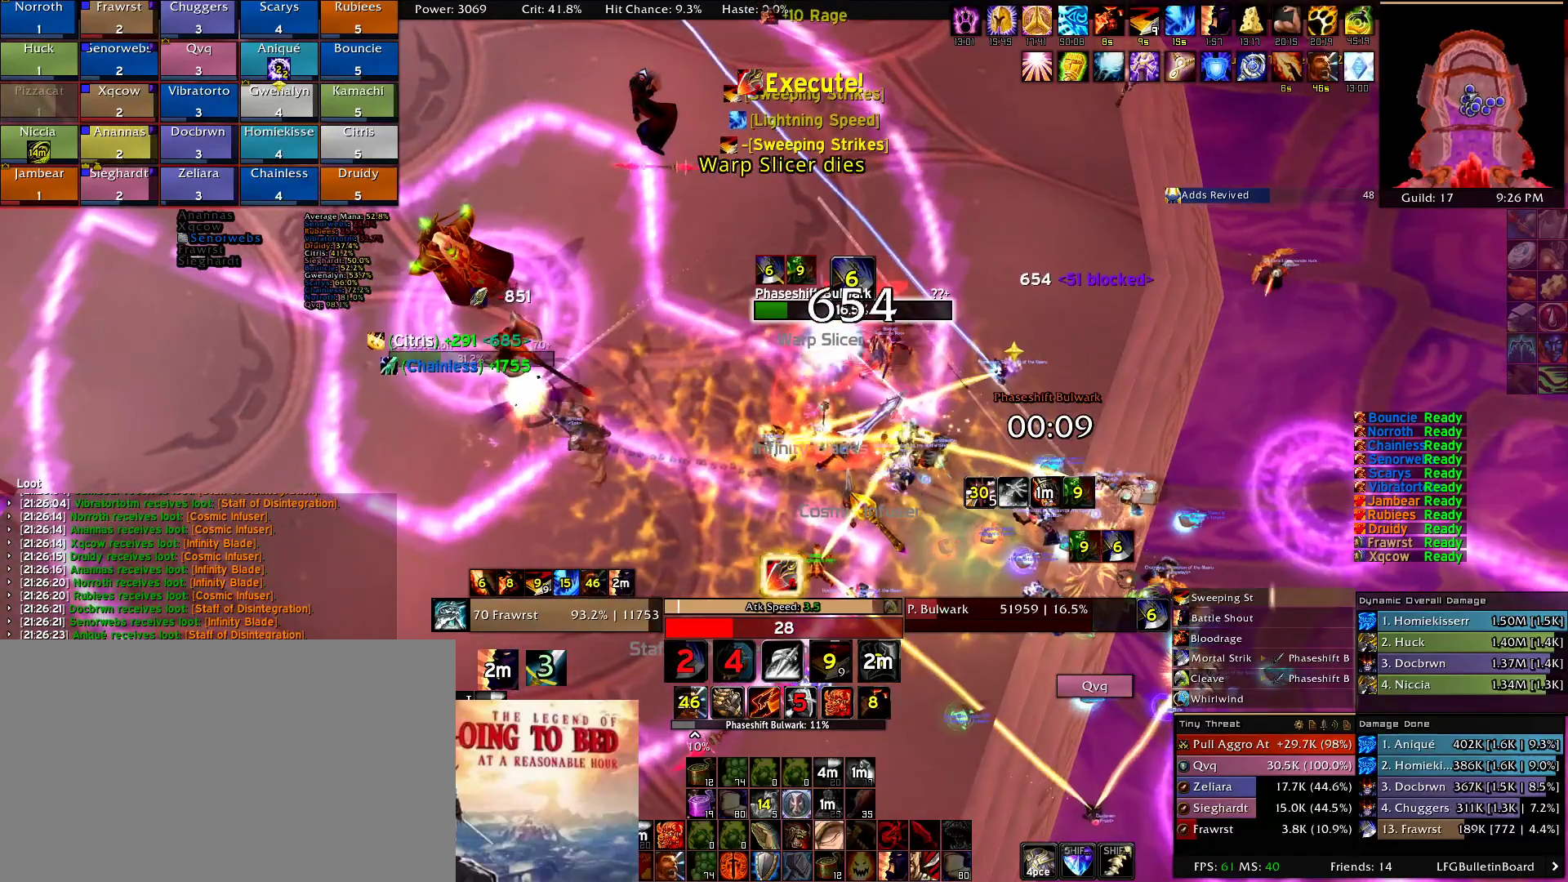
{"keys": ["2"], "mouse": ["right"], "events": [[34, "5", "up"], [117, "2", "down"], [217, "2", "up"], [317, "2", "down"], [400, "2", "up"], [500, "2", "down"]]}
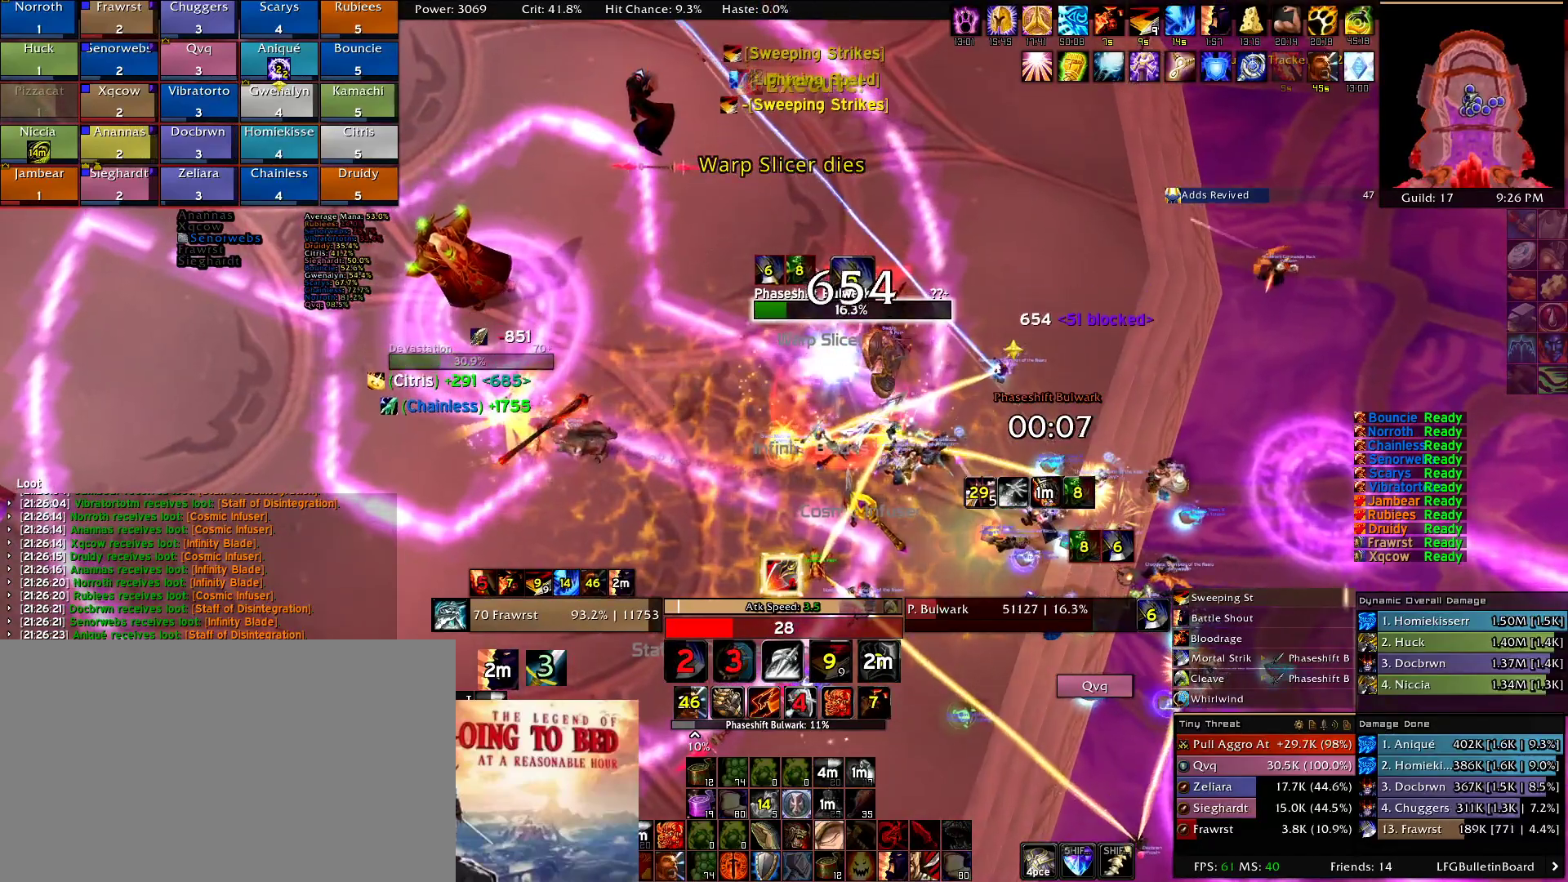
{"keys": [], "mouse": ["right"], "events": [[100, "2", "up"], [184, "2", "down"], [284, "2", "up"]]}